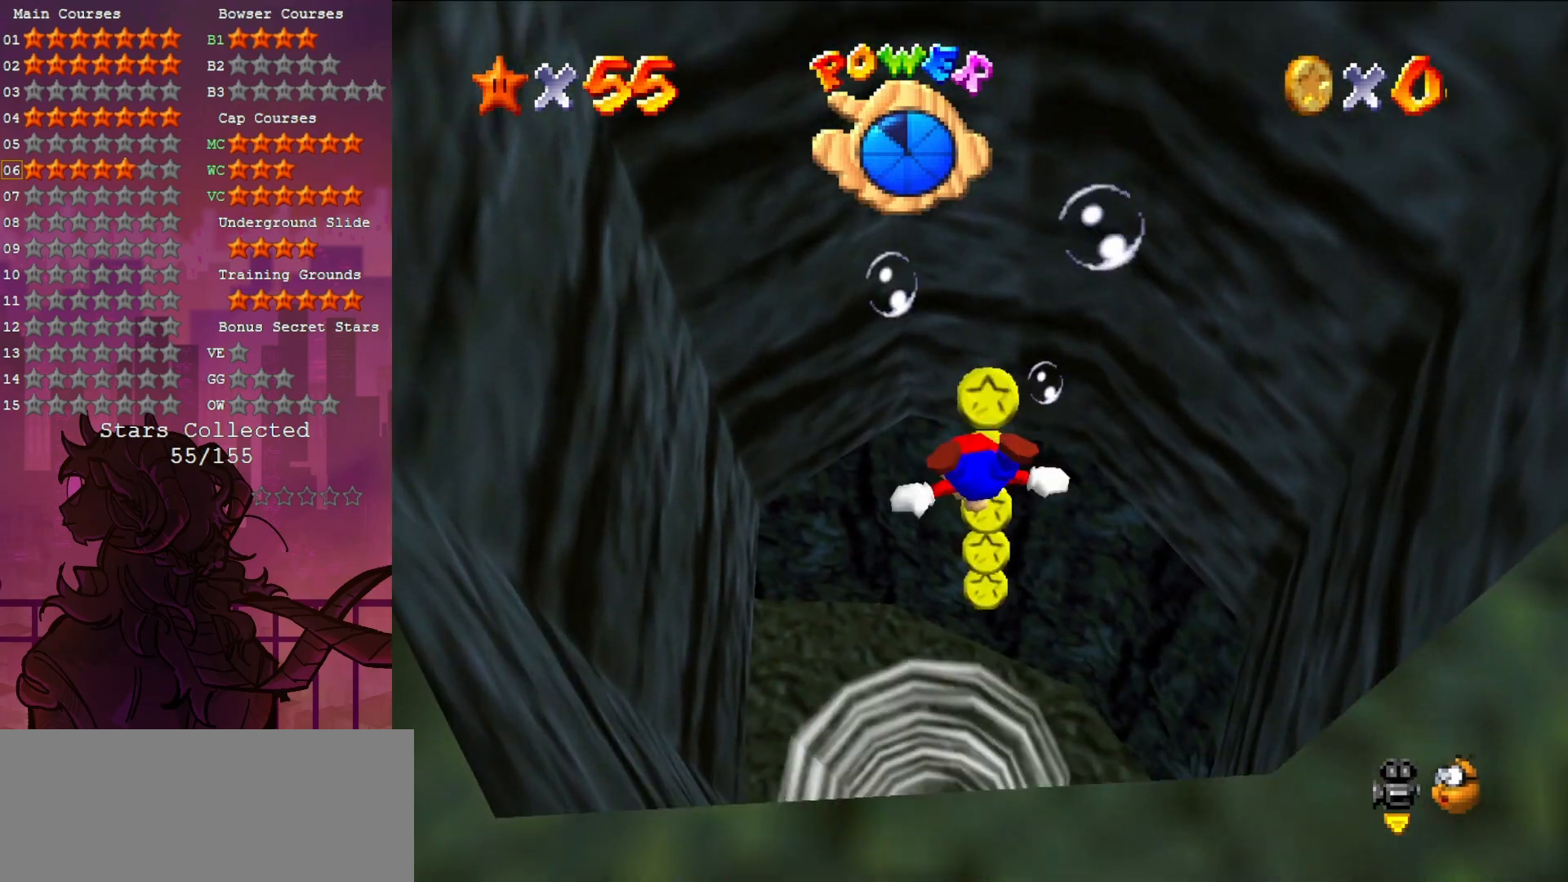
Gameplay with a controller (Nintendo layout); each line is a JSON object with the inputs held at the frame after it. "events" lists button and stick changes between this image and that frame as [ms after this image, input, new state], when the widget could be followed in between. Not read: L3 R3.
{"buttons": ["A"], "left_stick": "up-left", "events": [[333, "A", "down"]]}
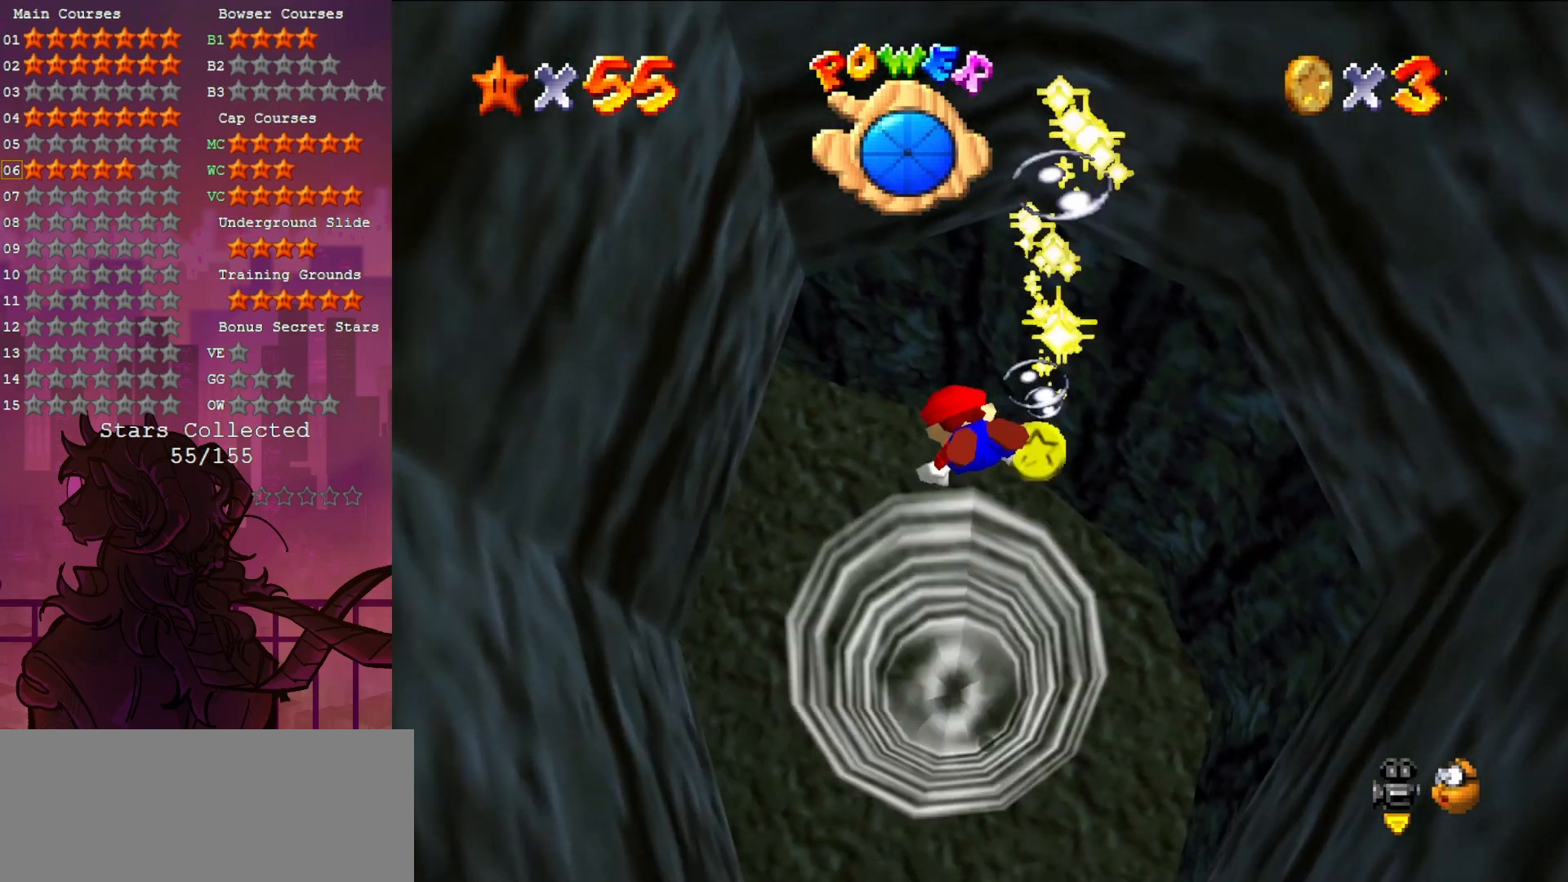
{"buttons": ["A"], "left_stick": "left", "events": [[33, "A", "up"], [200, "left_stick", "left"], [500, "A", "down"]]}
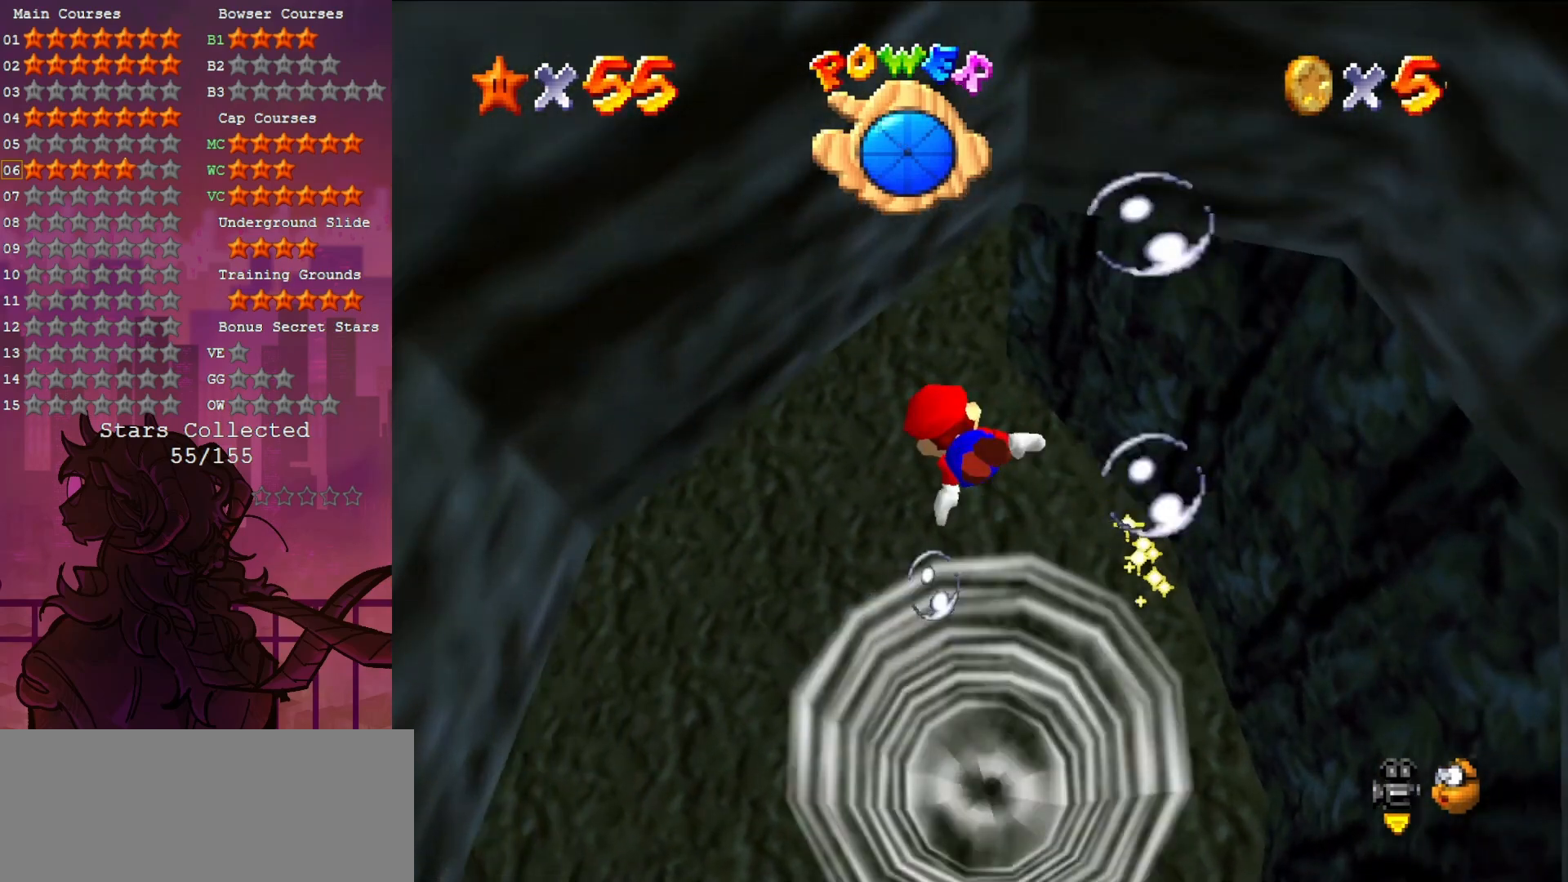
{"buttons": [], "left_stick": "left", "events": [[267, "A", "up"]]}
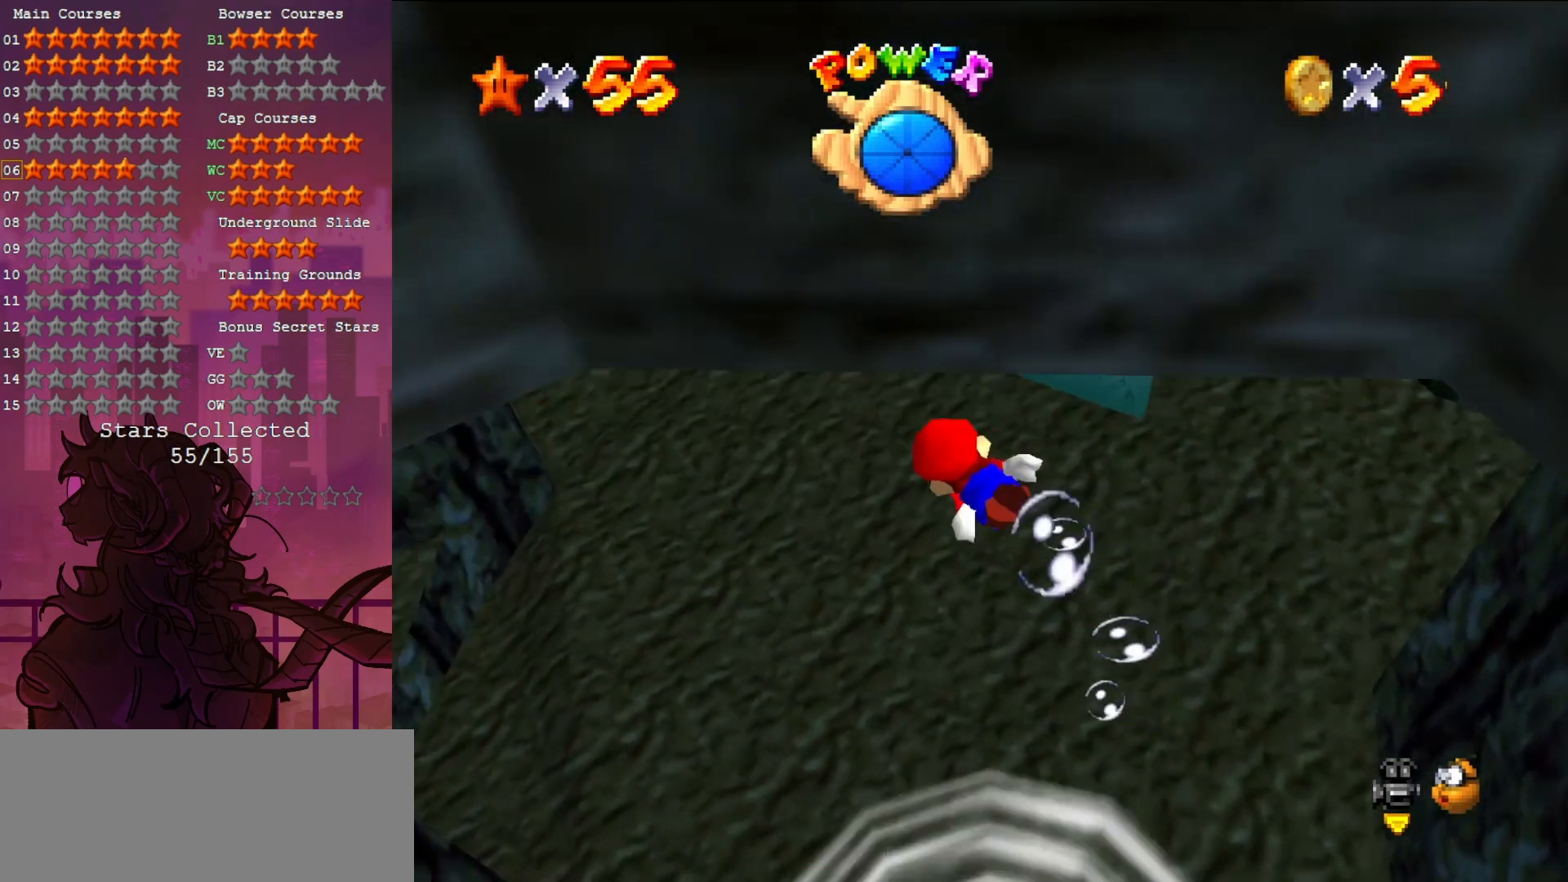
{"buttons": [], "left_stick": "left", "events": [[133, "A", "down"], [133, "left_stick", "center"], [350, "left_stick", "left"], [400, "A", "up"]]}
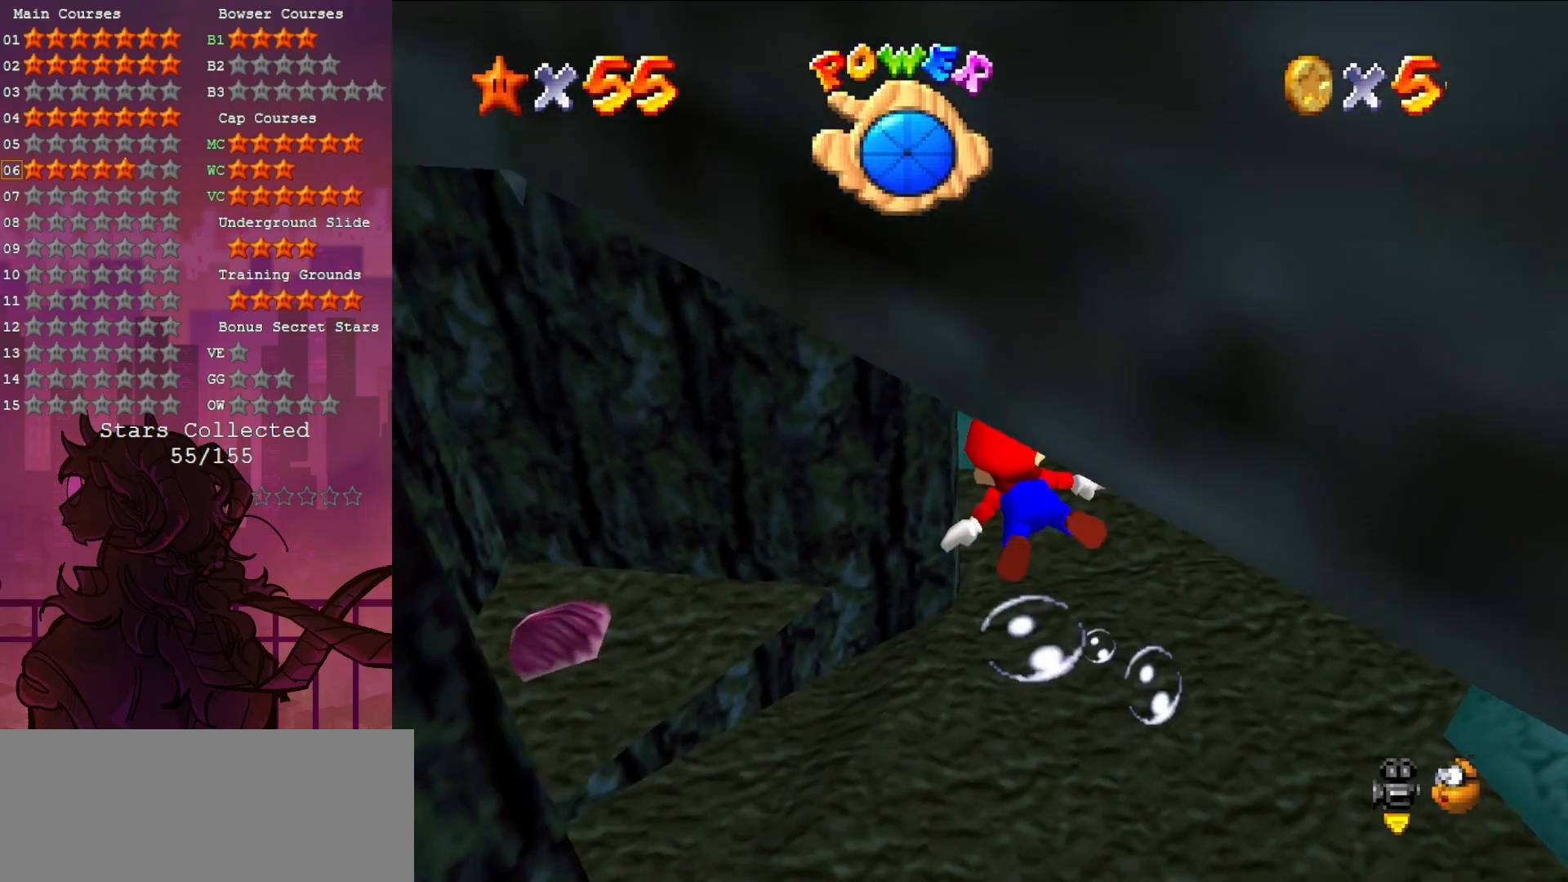
{"buttons": ["A"], "left_stick": "left", "events": [[333, "A", "down"]]}
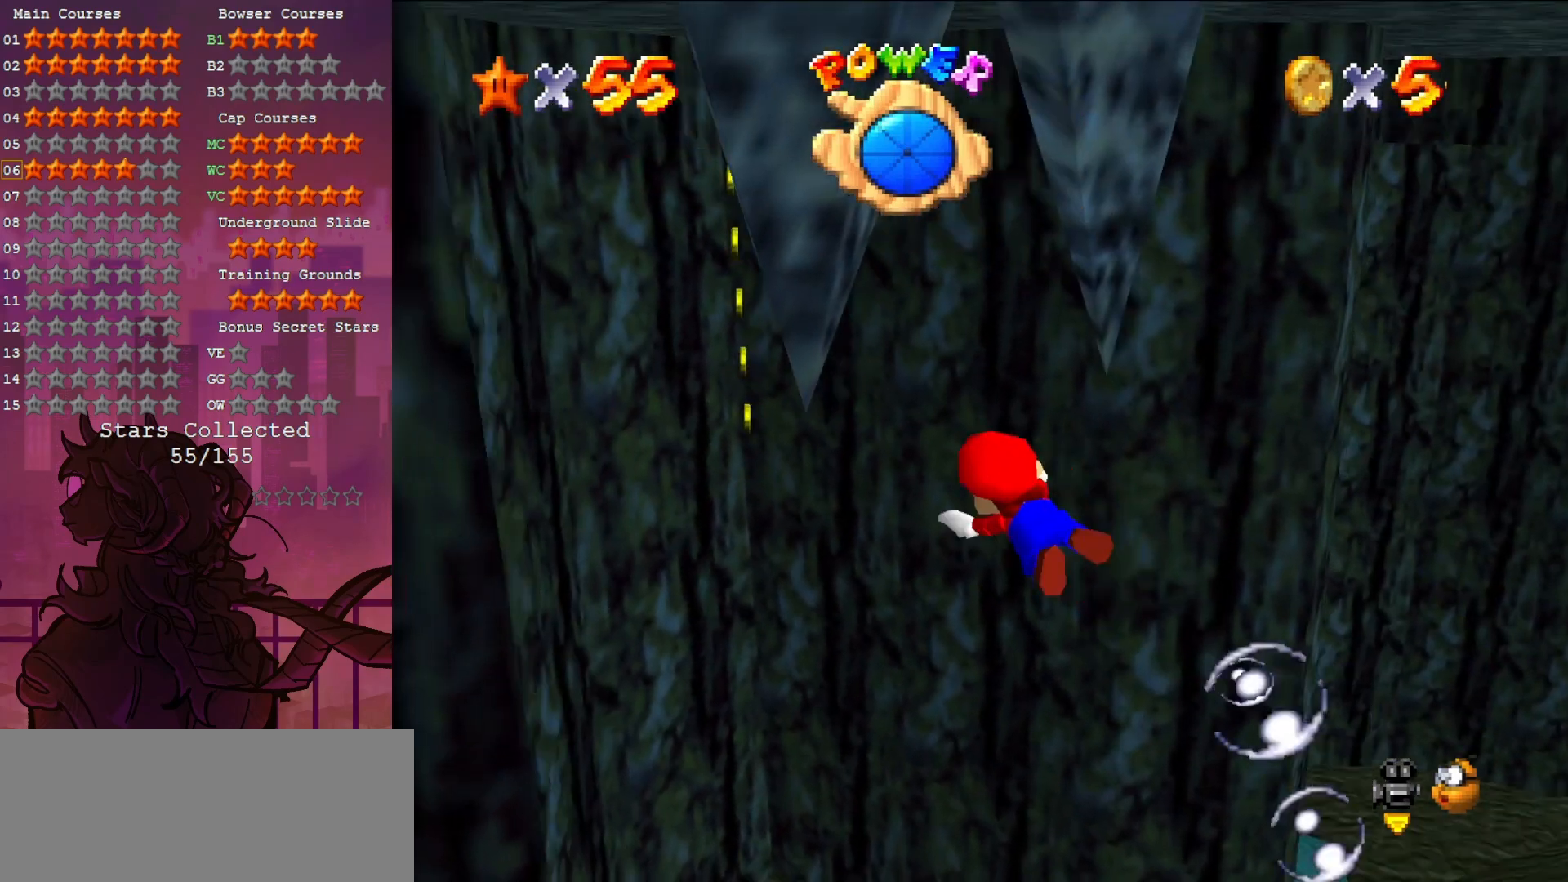
{"buttons": [], "left_stick": "right", "events": [[100, "A", "up"], [100, "left_stick", "up"], [217, "left_stick", "right"]]}
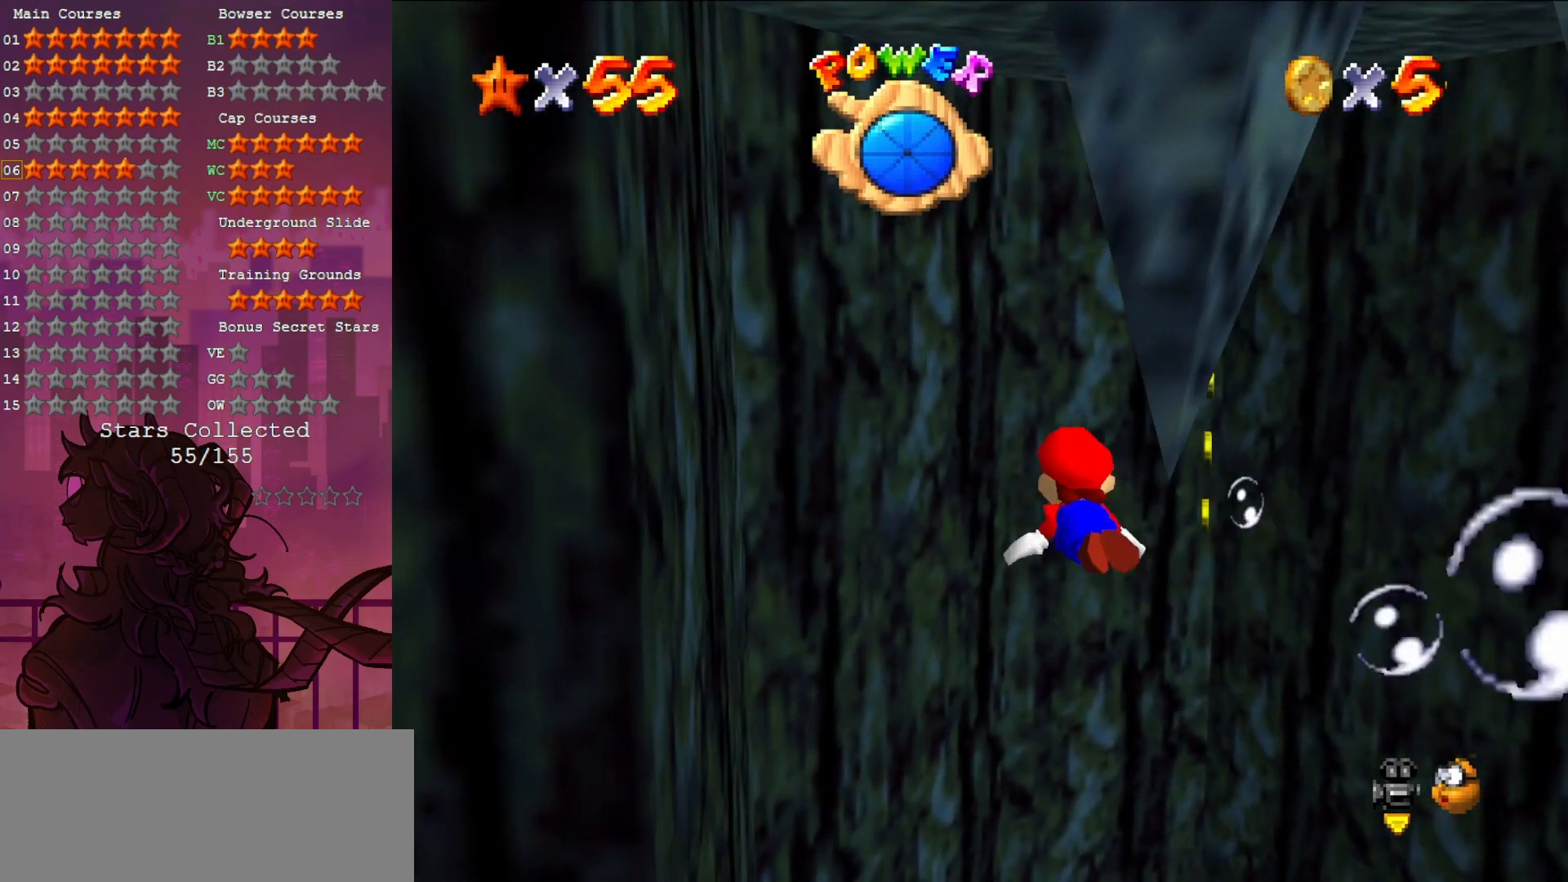
{"buttons": ["A"], "left_stick": "right", "events": [[417, "A", "down"]]}
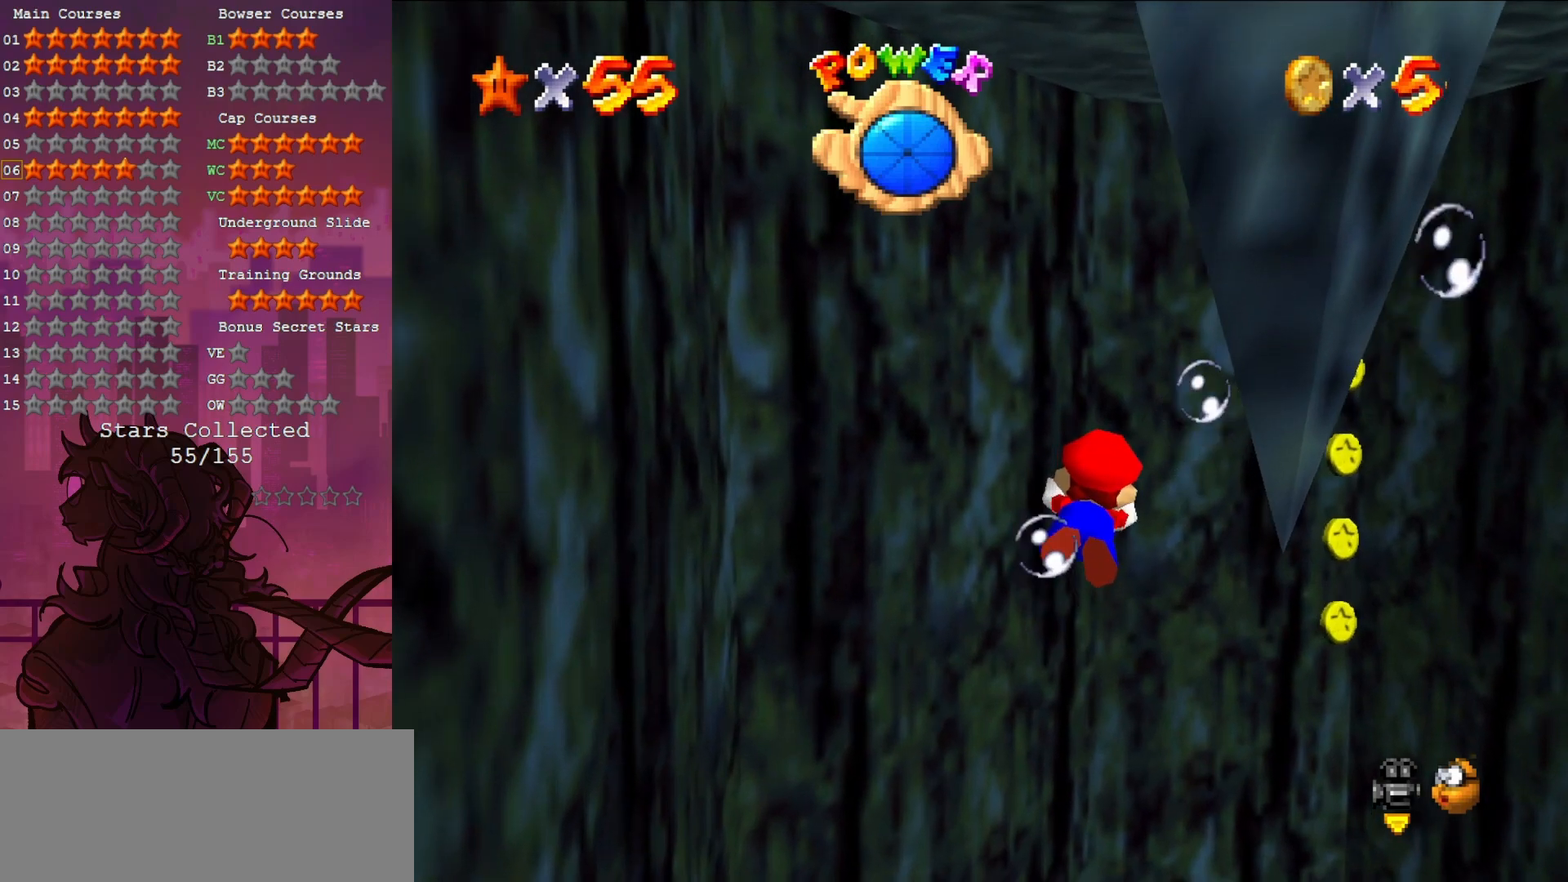
{"buttons": [], "left_stick": "up", "events": [[67, "A", "up"], [67, "left_stick", "up-right"], [267, "left_stick", "up"]]}
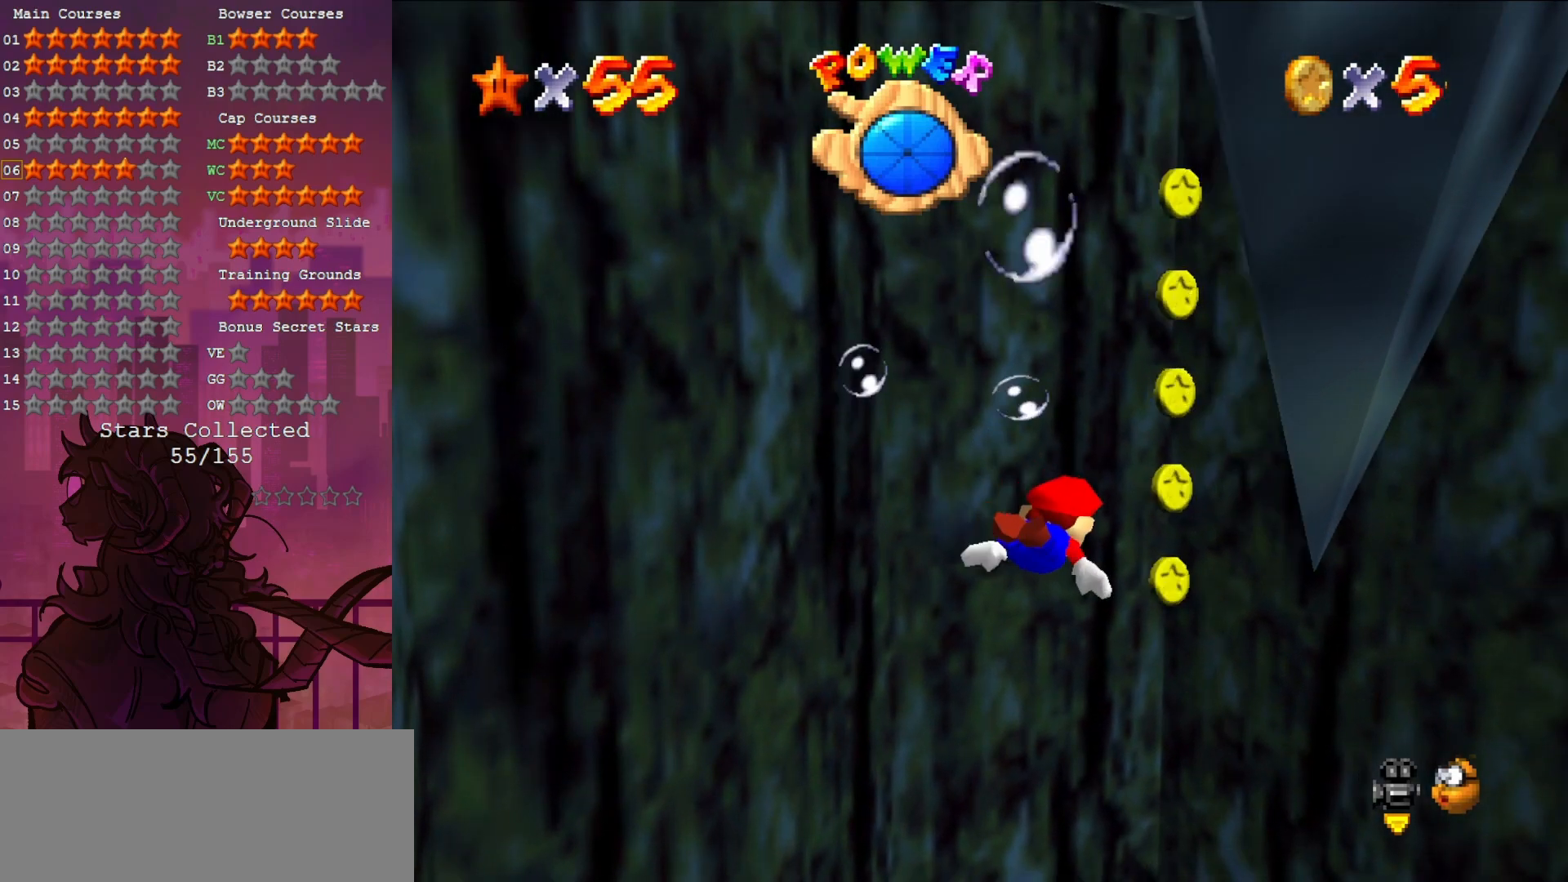
{"buttons": [], "left_stick": "center", "events": [[150, "left_stick", "center"], [233, "left_stick", "down-left"], [333, "left_stick", "down"], [467, "left_stick", "center"]]}
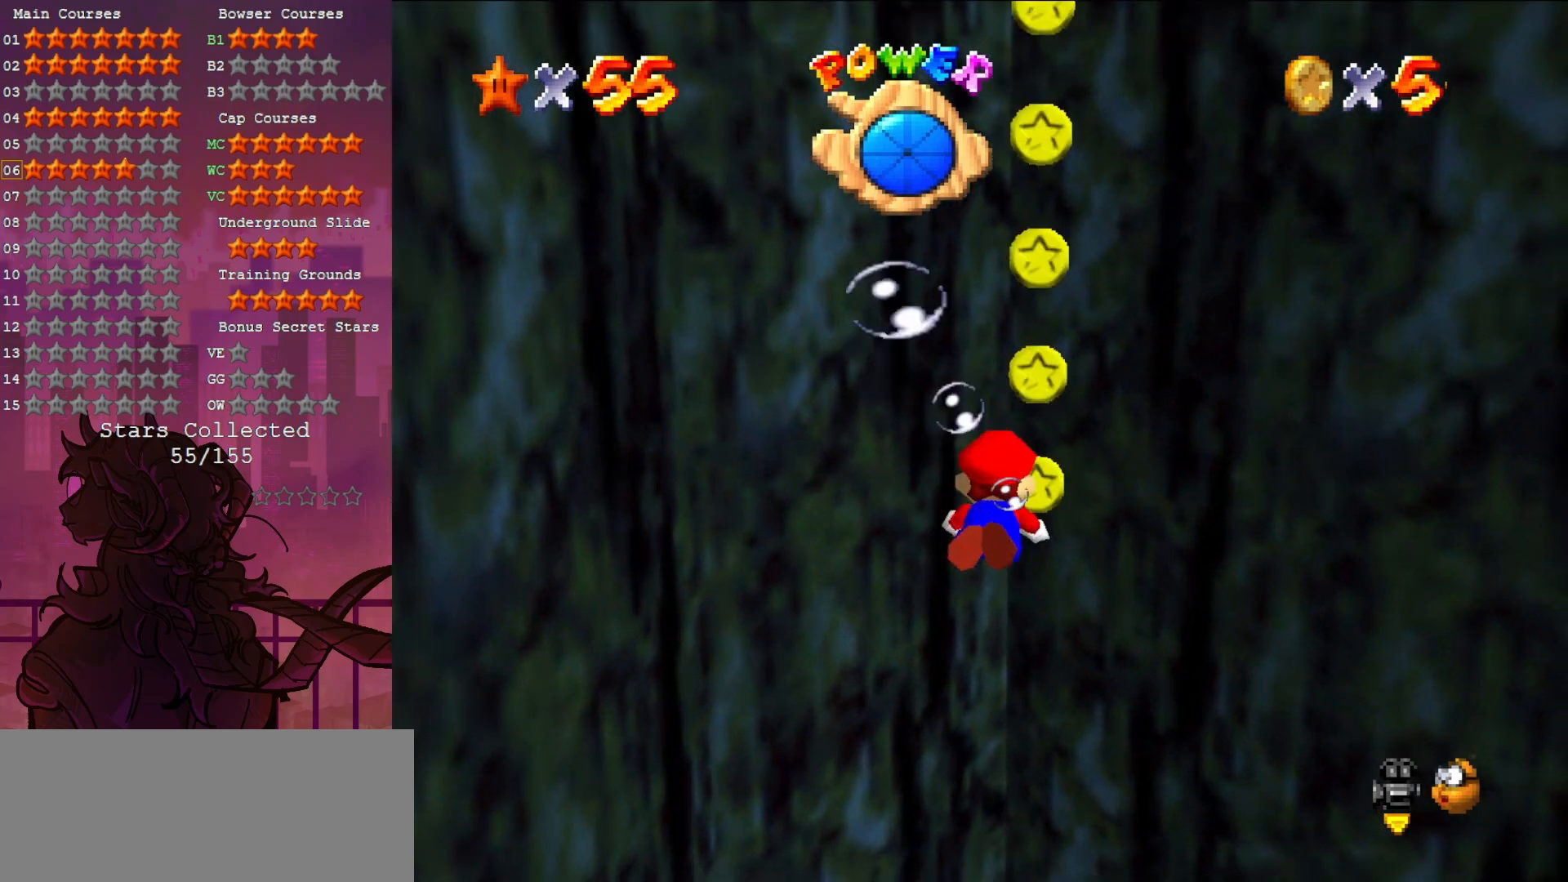
{"buttons": [], "left_stick": "center", "events": [[350, "A", "down"], [400, "A", "up"]]}
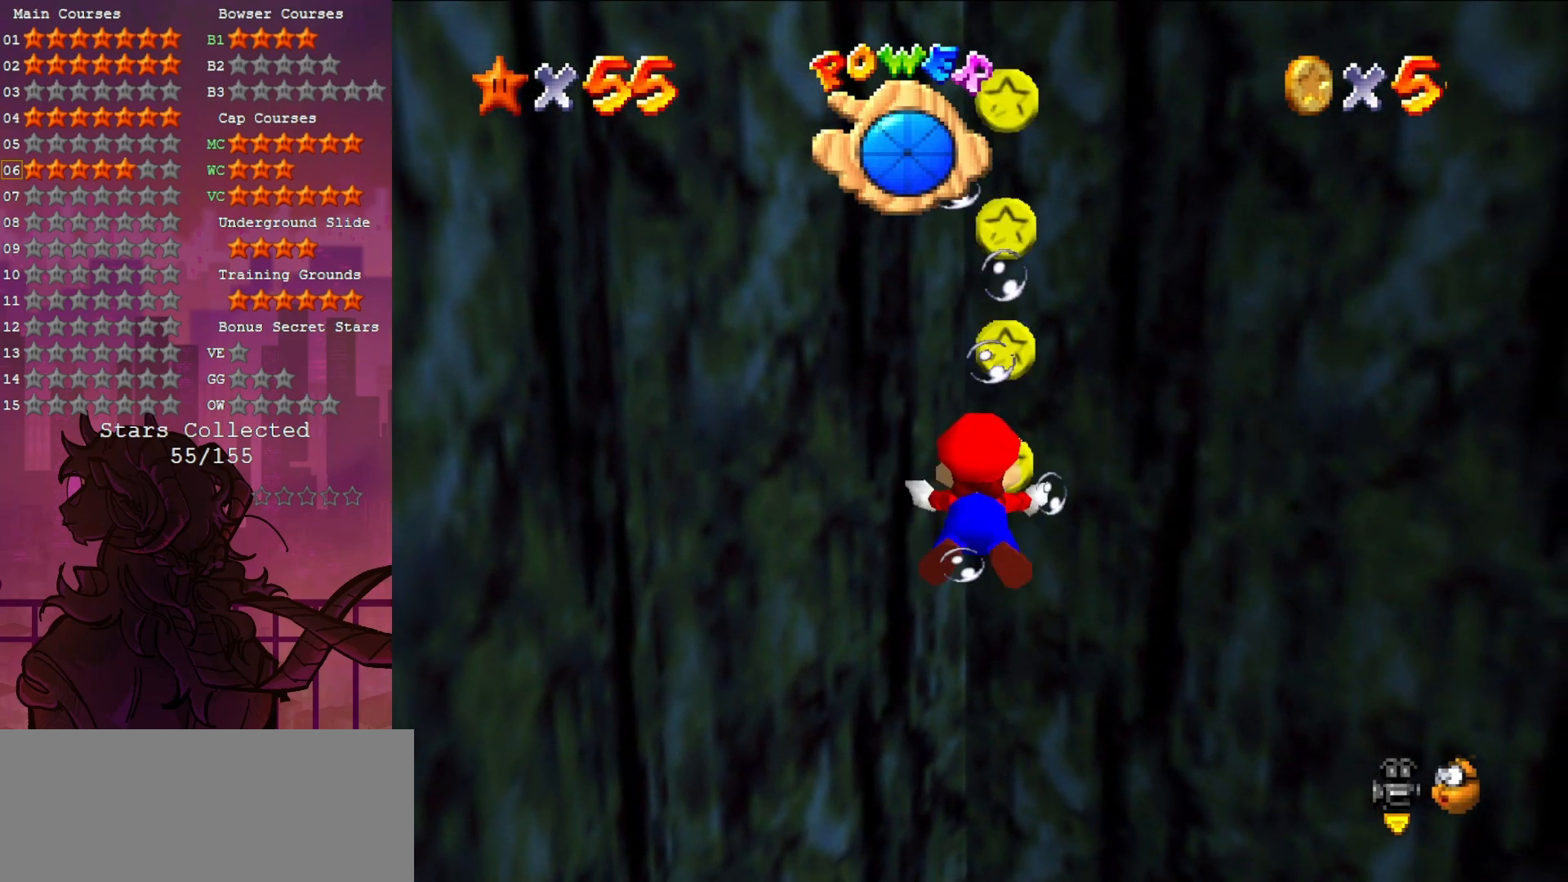
{"buttons": [], "left_stick": "down", "events": [[367, "left_stick", "down"]]}
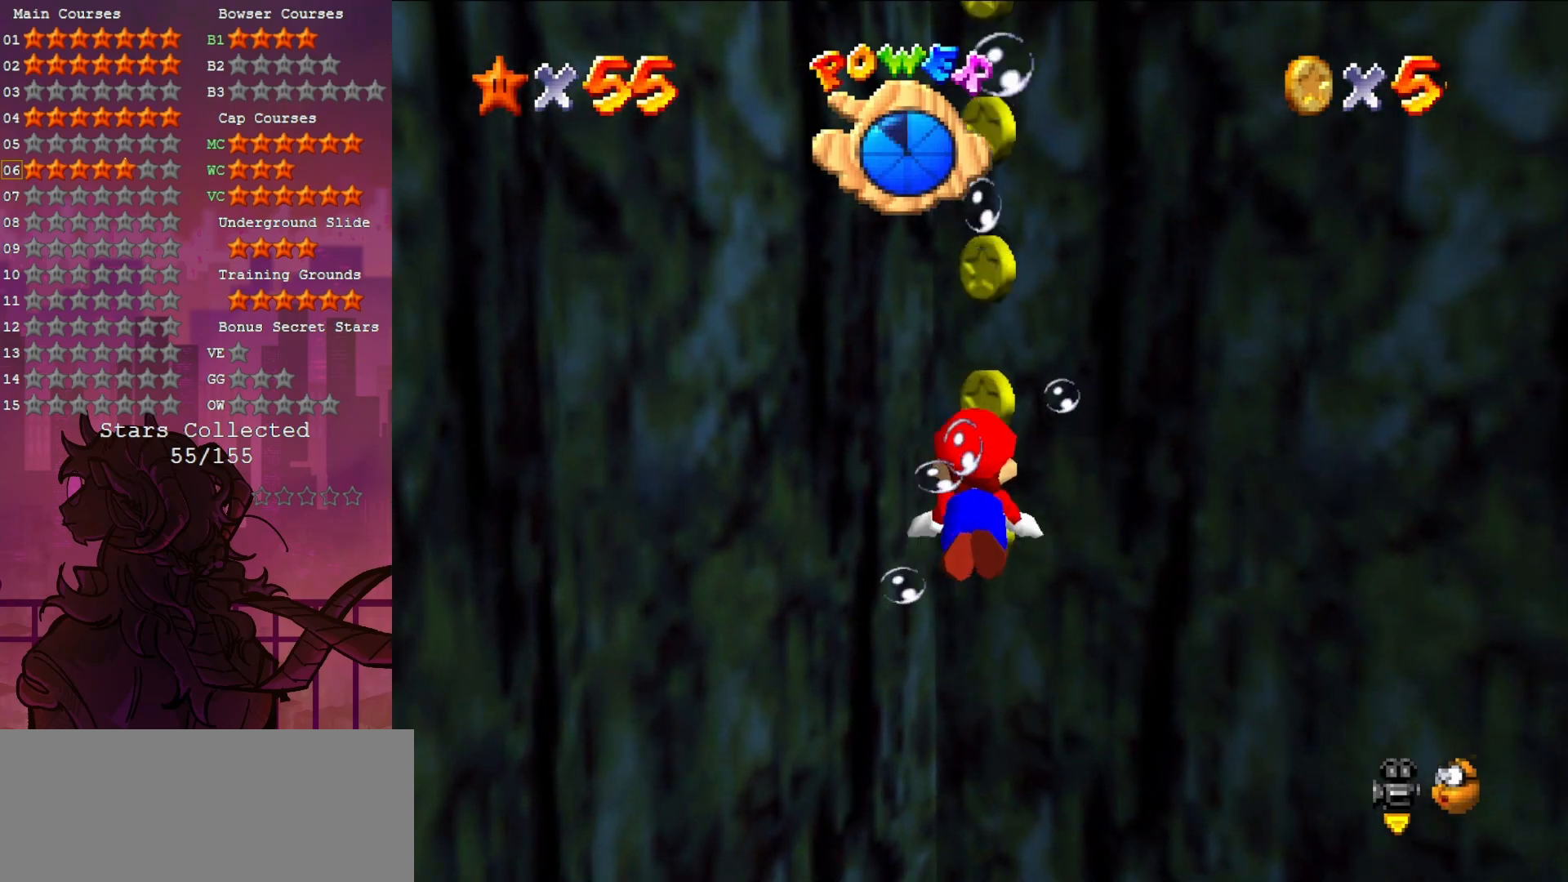
{"buttons": [], "left_stick": "down", "events": []}
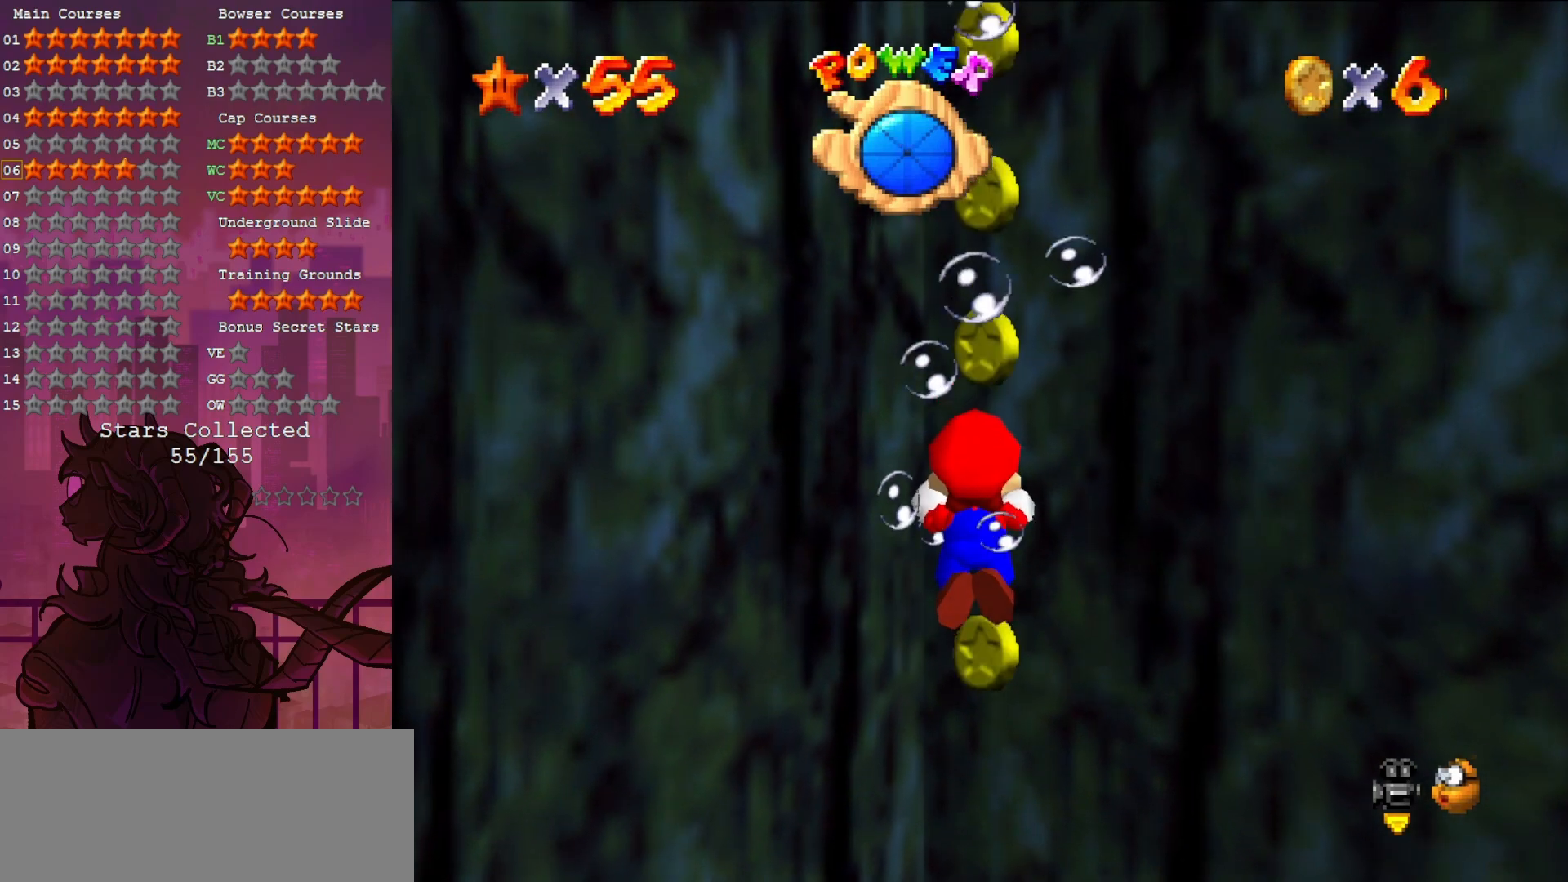
{"buttons": [], "left_stick": "center", "events": [[117, "left_stick", "center"]]}
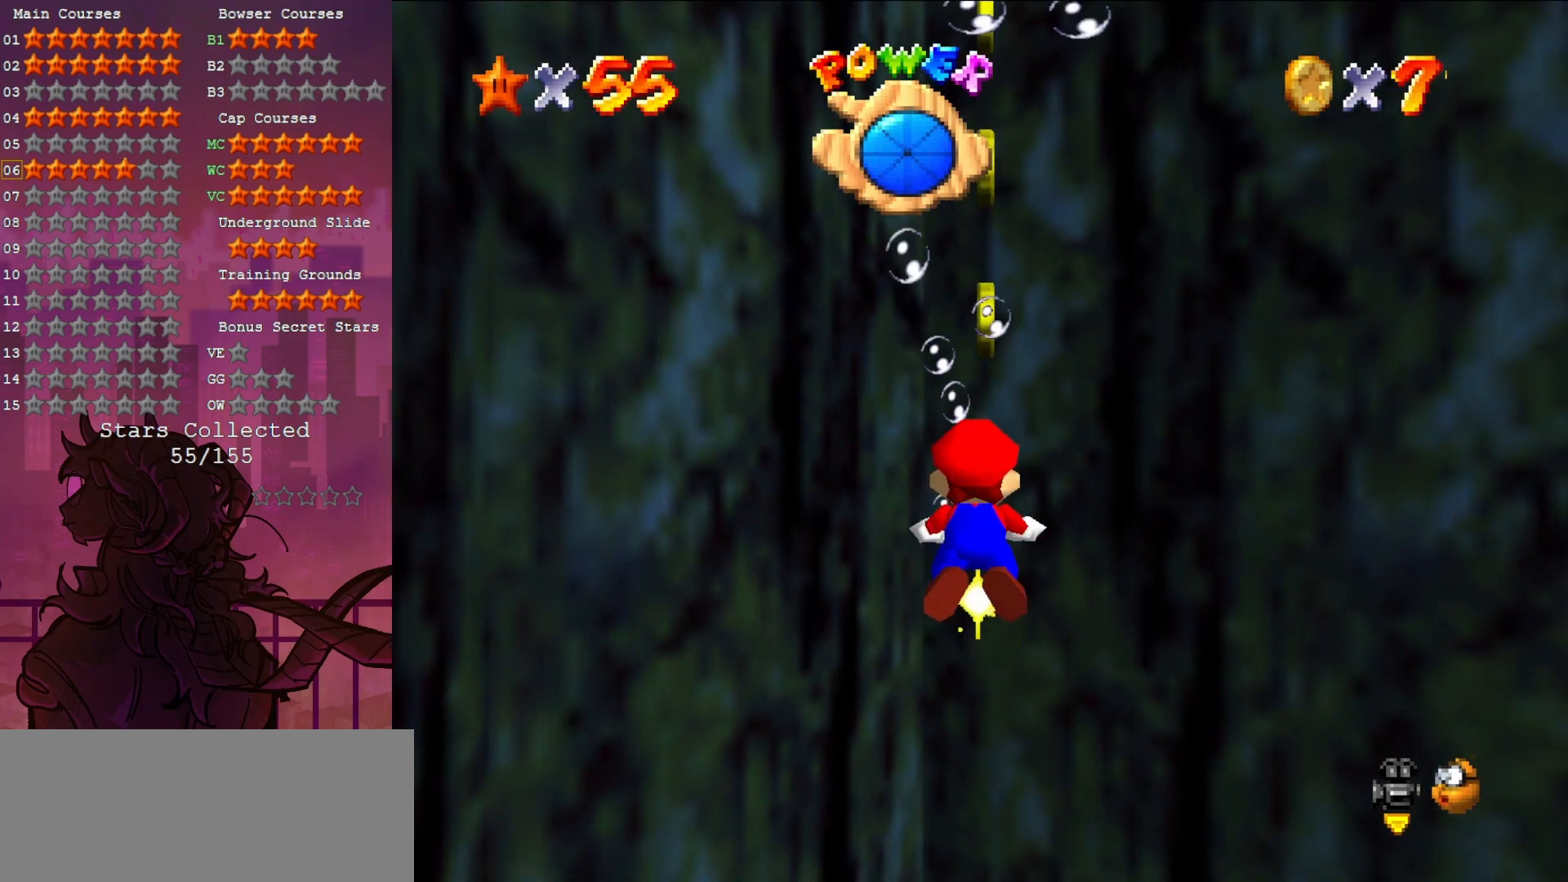
{"buttons": [], "left_stick": "down", "events": [[233, "left_stick", "down"]]}
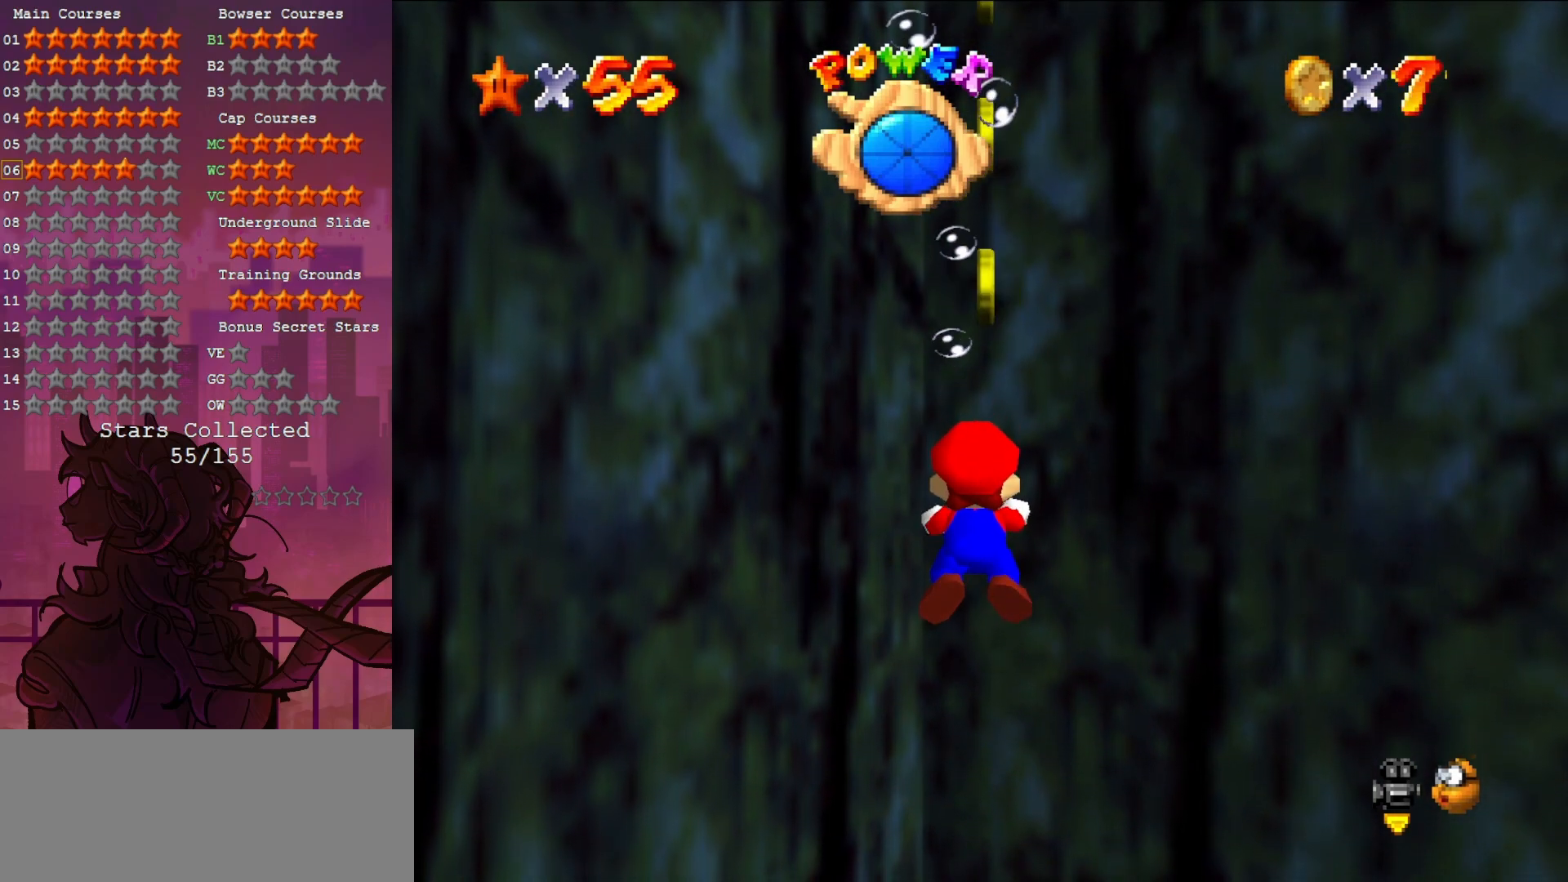
{"buttons": [], "left_stick": "down", "events": [[167, "A", "down"], [383, "A", "up"]]}
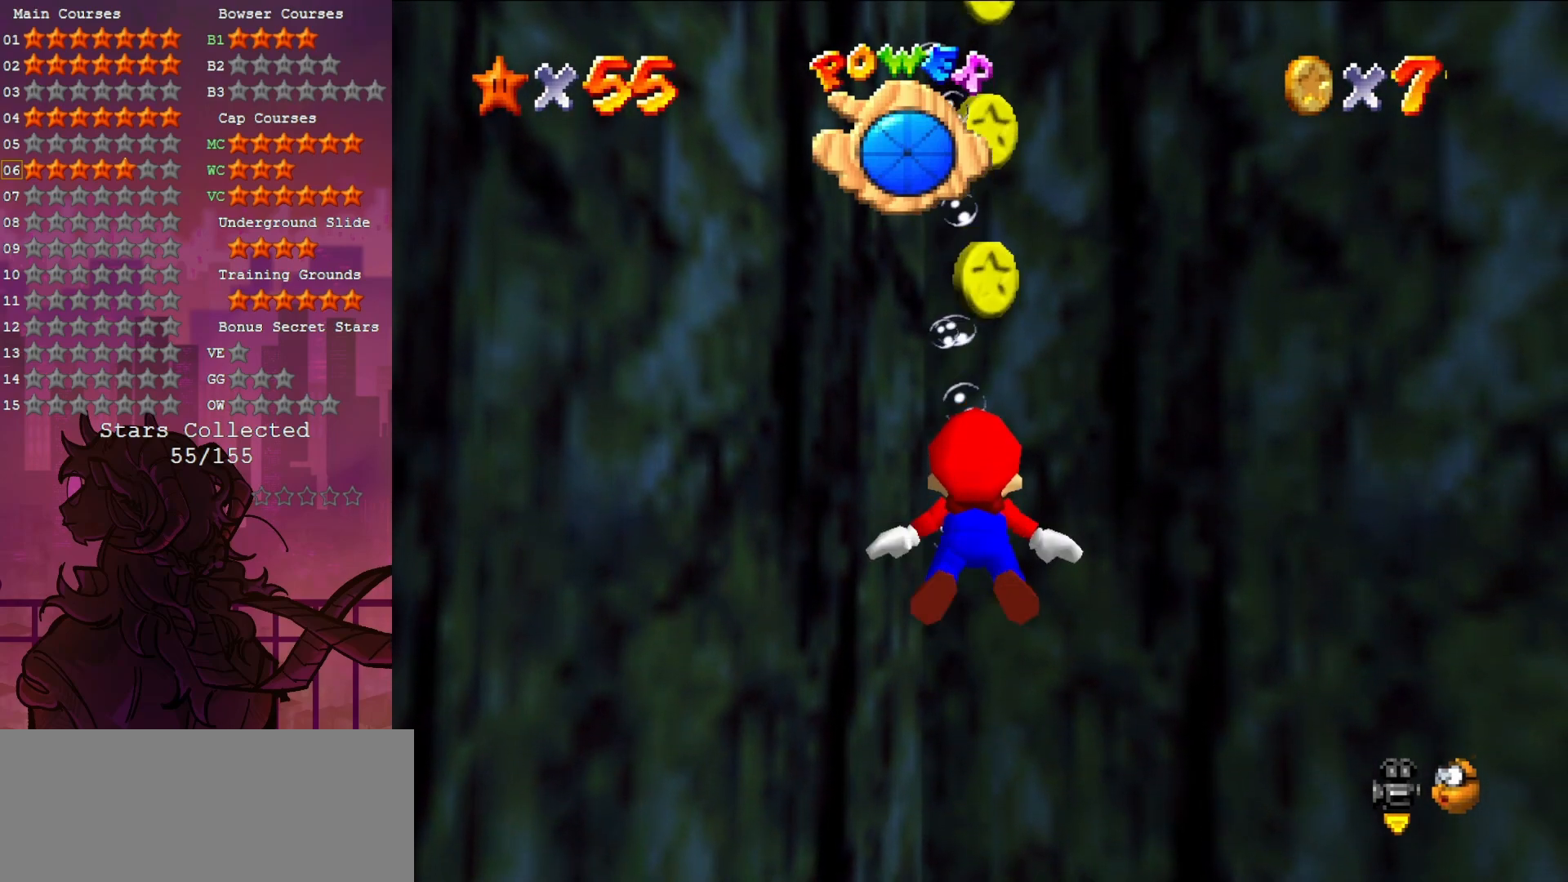
{"buttons": [], "left_stick": "down", "events": []}
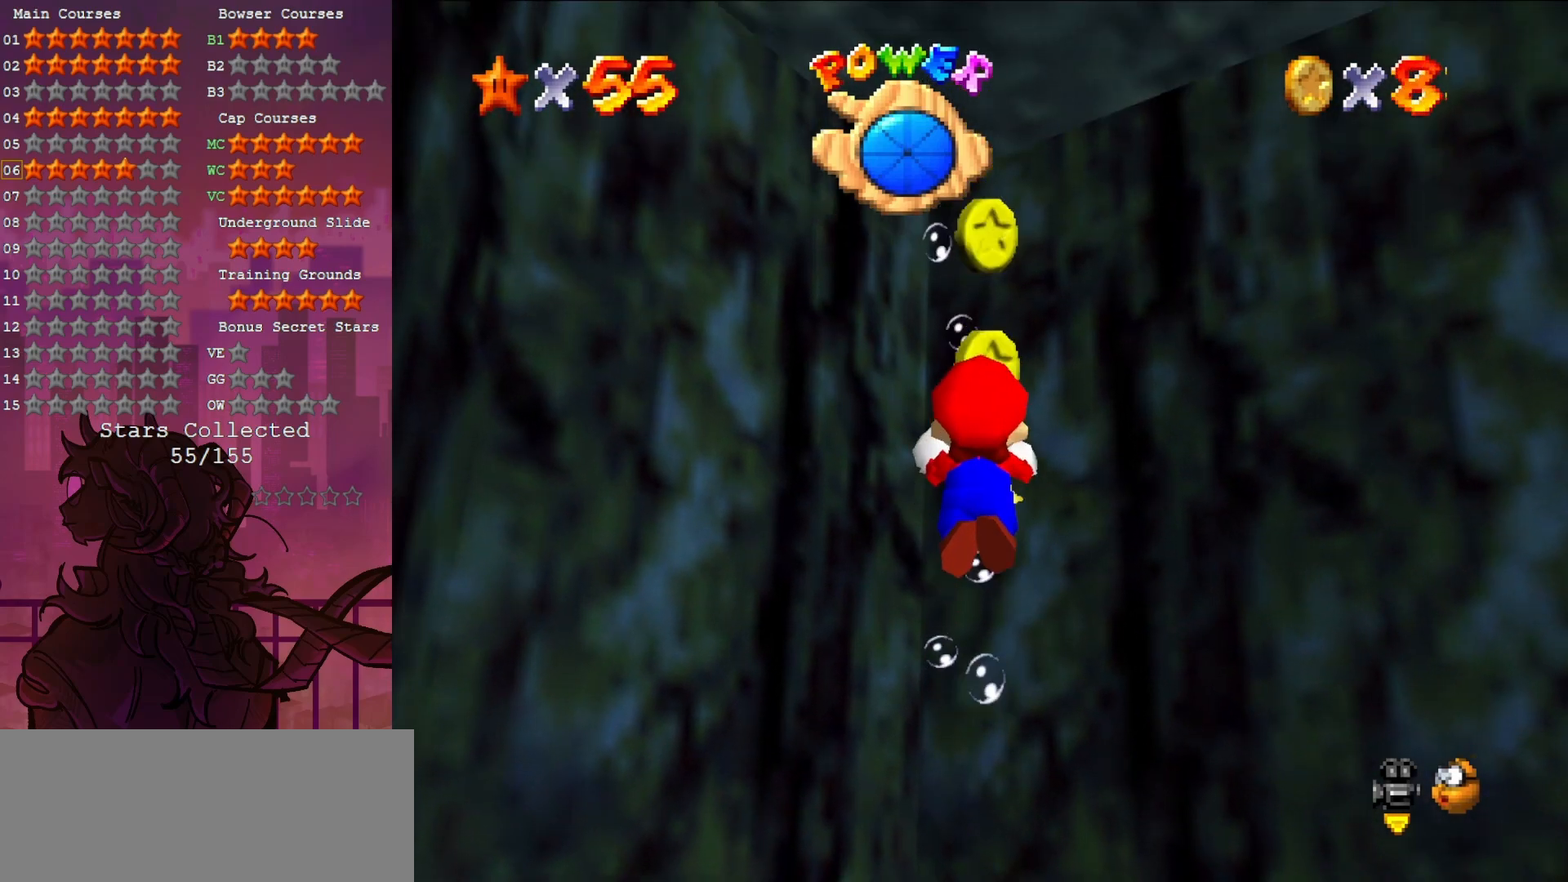
{"buttons": [], "left_stick": "down-right", "events": [[167, "A", "down"], [283, "left_stick", "down-right"], [367, "A", "up"]]}
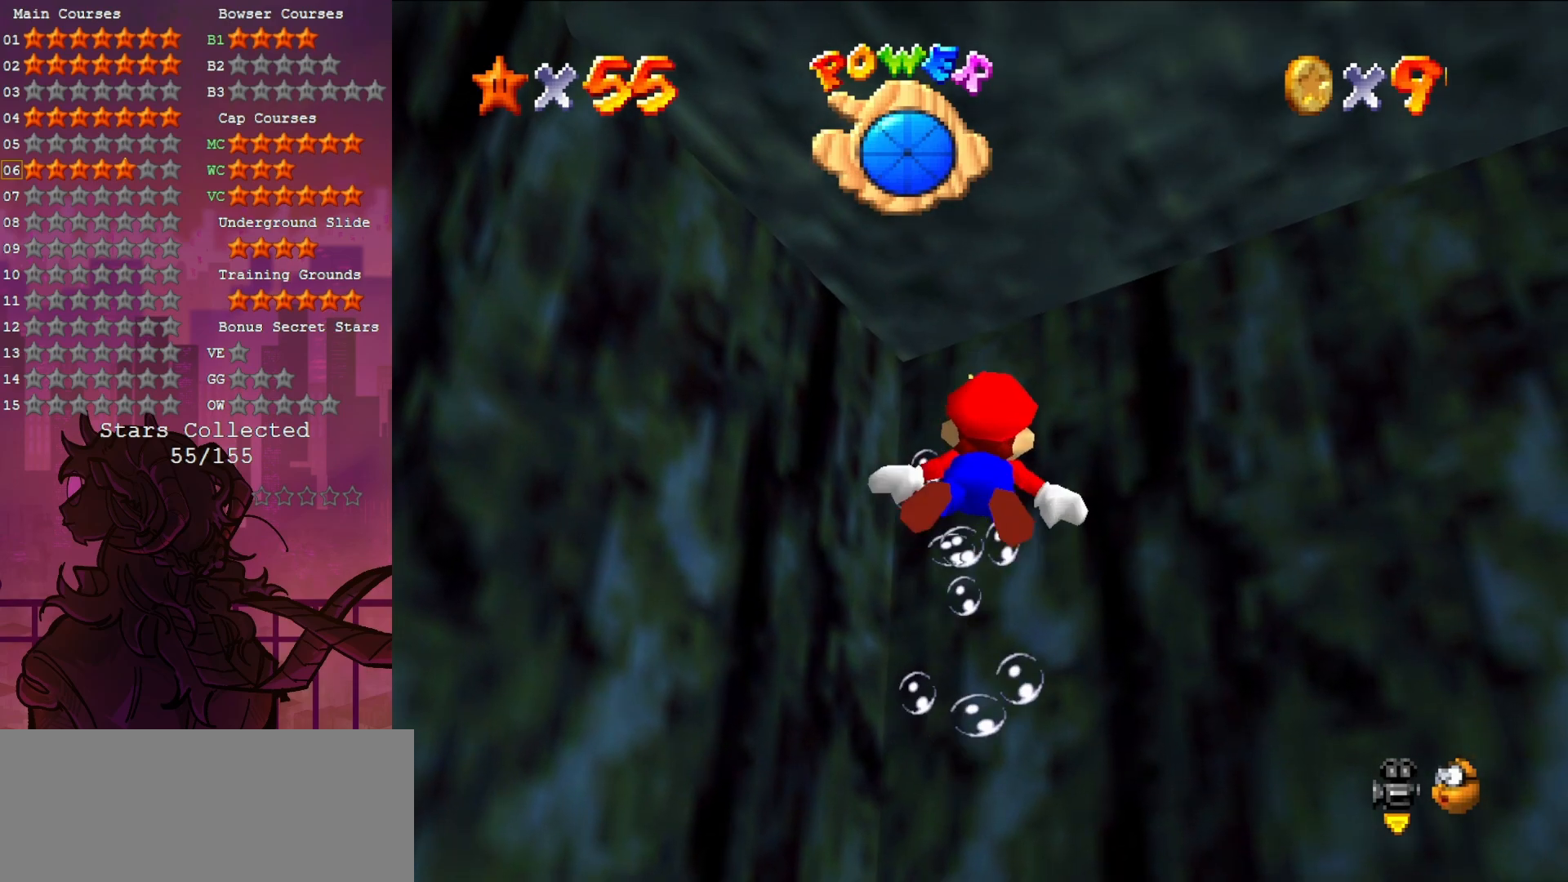
{"buttons": ["A"], "left_stick": "right", "events": [[417, "A", "down"], [450, "left_stick", "right"]]}
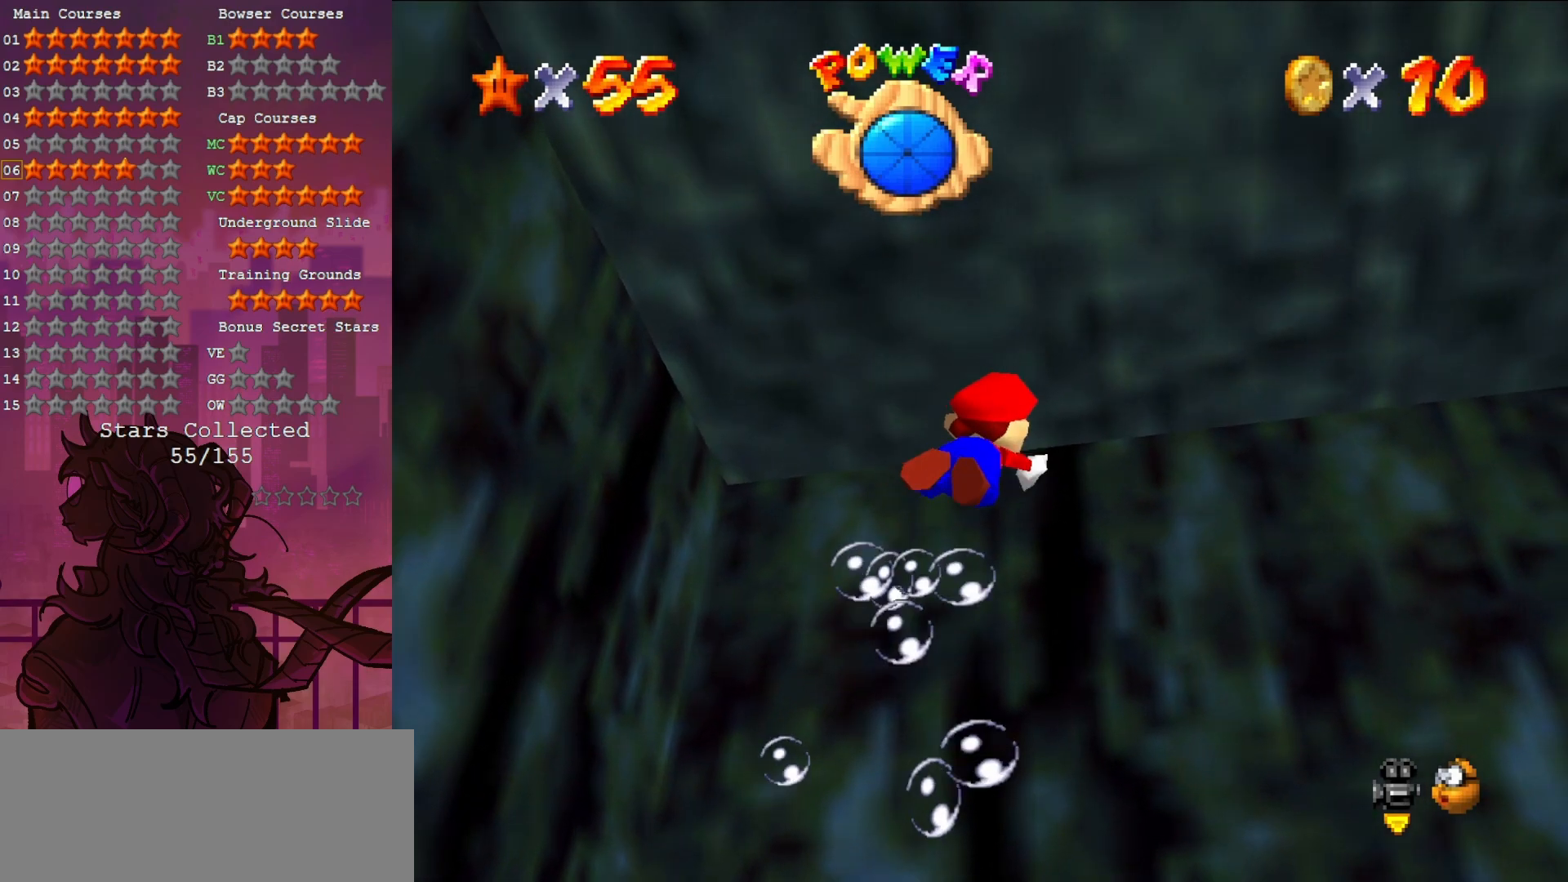
{"buttons": [], "left_stick": "up-right", "events": [[183, "A", "up"], [383, "left_stick", "up-right"]]}
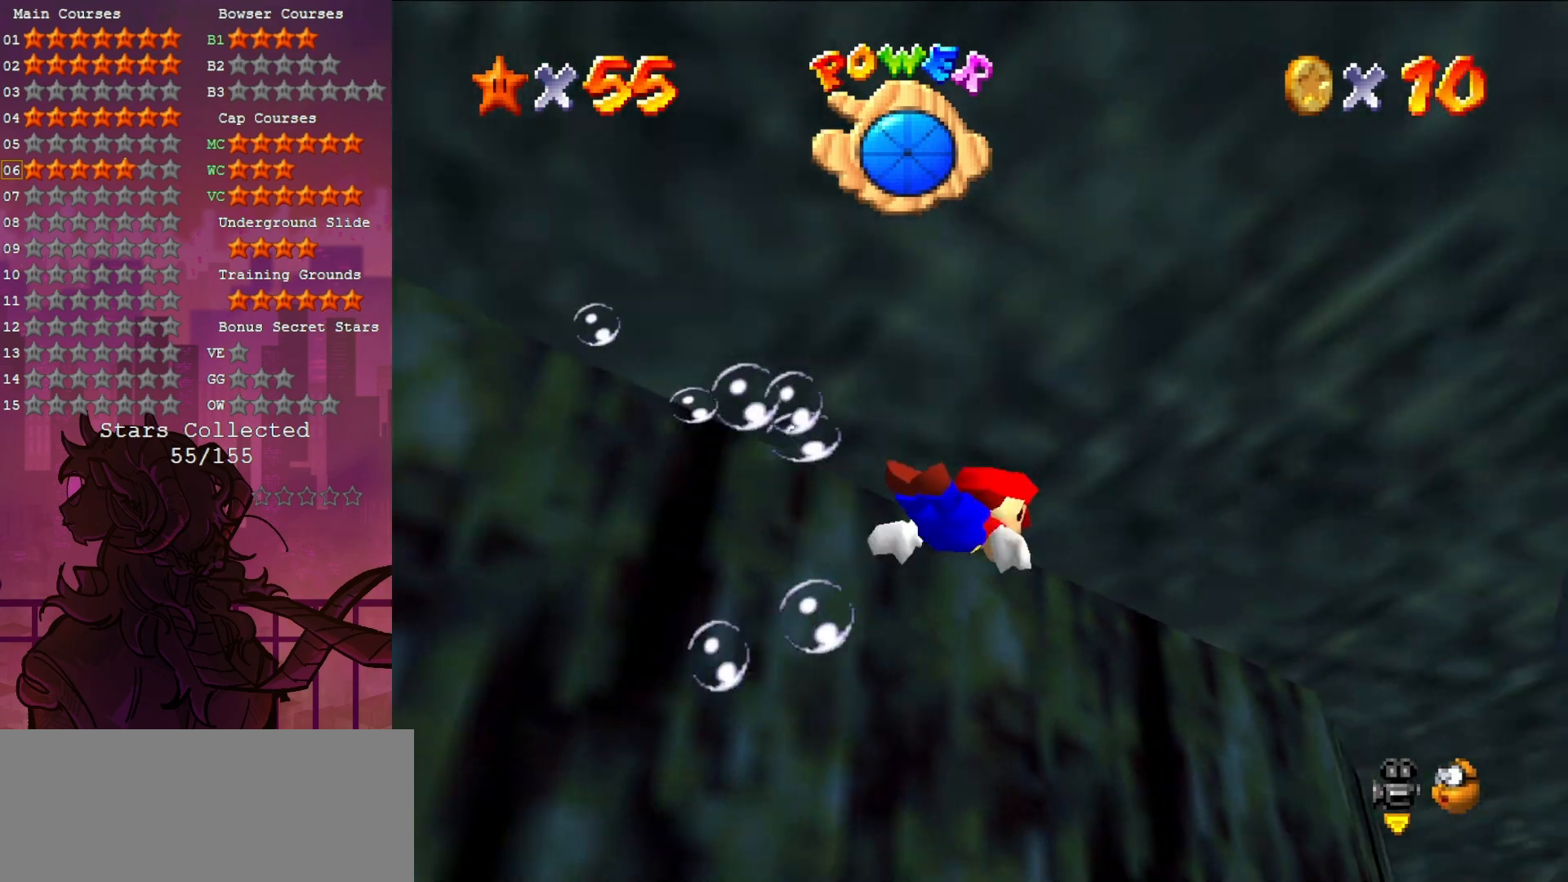
{"buttons": [], "left_stick": "up", "events": [[117, "left_stick", "up"], [167, "A", "down"], [433, "A", "up"]]}
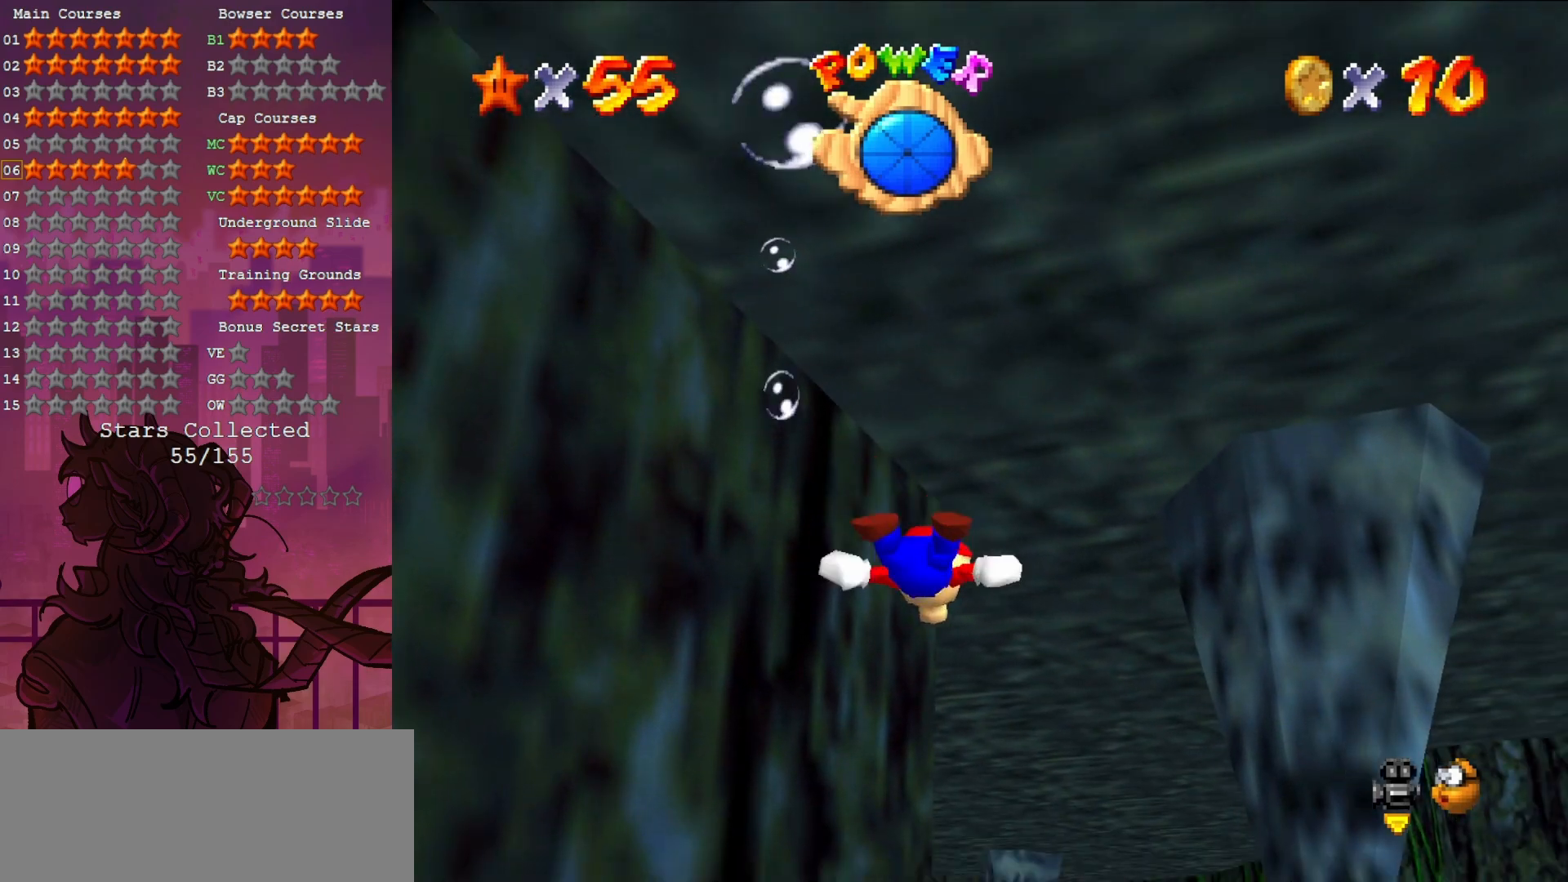
{"buttons": ["A"], "left_stick": "up-left", "events": [[433, "left_stick", "up-left"], [467, "A", "down"]]}
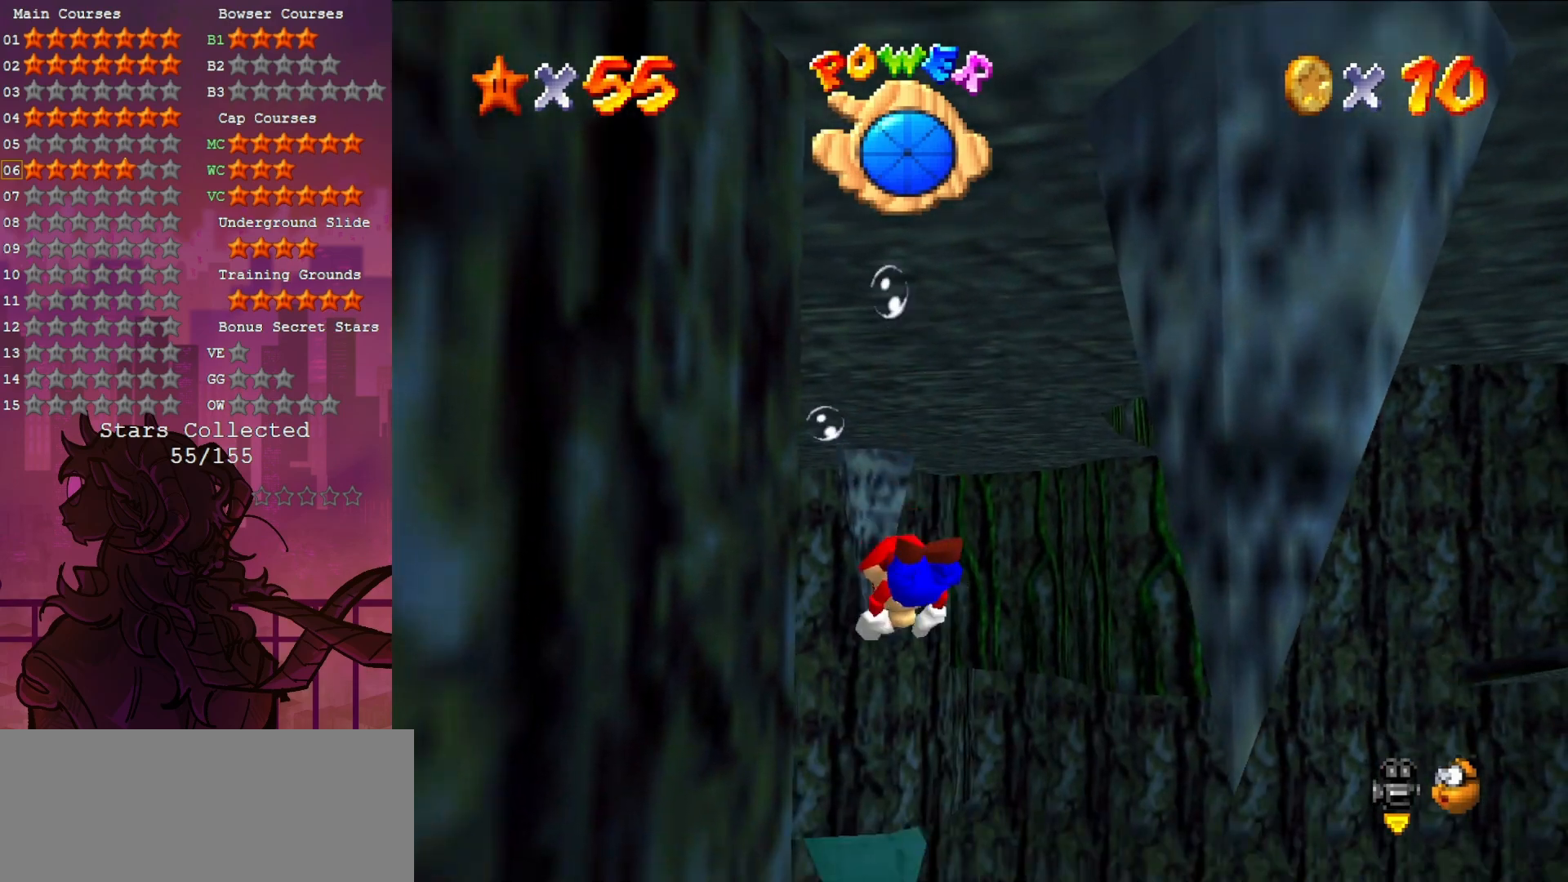
{"buttons": [], "left_stick": "center", "events": [[167, "left_stick", "left"], [250, "A", "up"], [283, "left_stick", "center"]]}
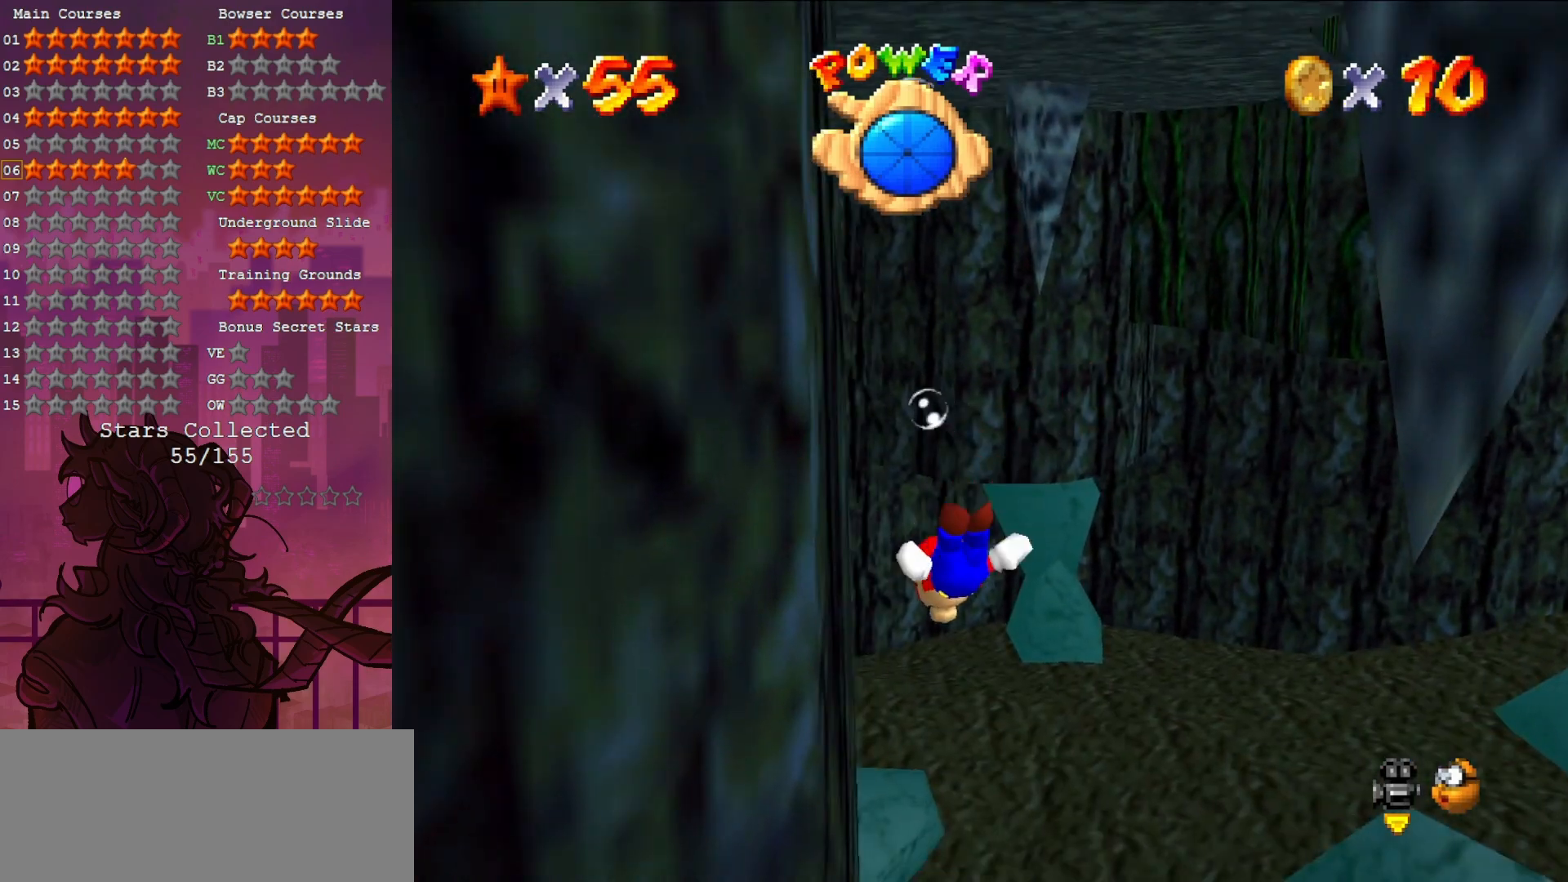
{"buttons": [], "left_stick": "down-right", "events": [[100, "left_stick", "up-right"], [217, "A", "down"], [250, "left_stick", "right"], [450, "A", "up"], [450, "left_stick", "down-right"]]}
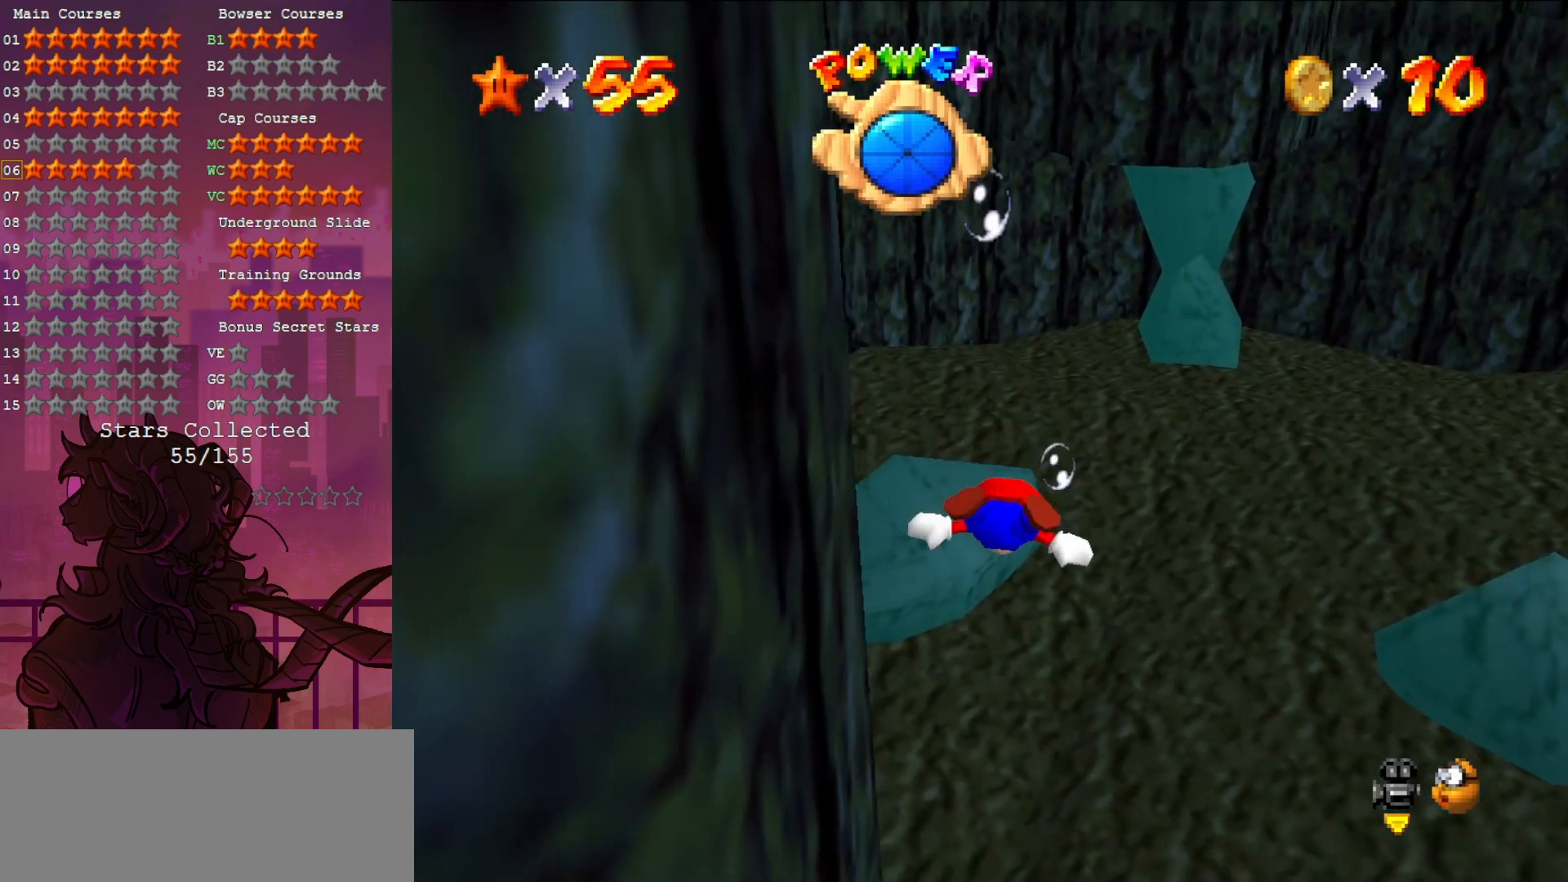
{"buttons": ["A"], "left_stick": "down-right", "events": [[267, "A", "down"]]}
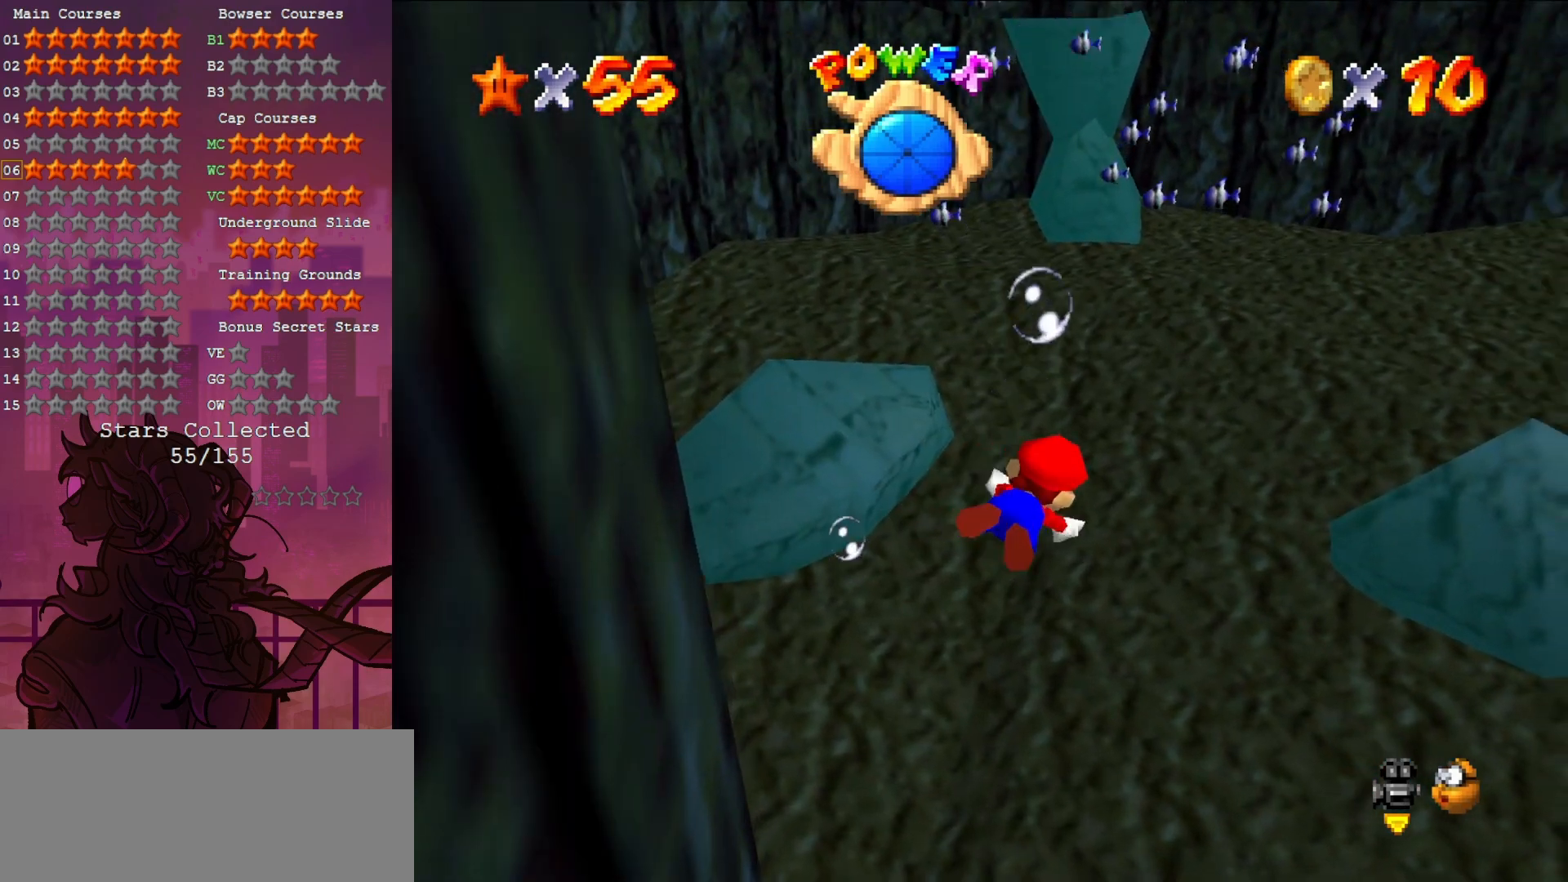
{"buttons": [], "left_stick": "center", "events": [[33, "A", "up"], [450, "left_stick", "center"]]}
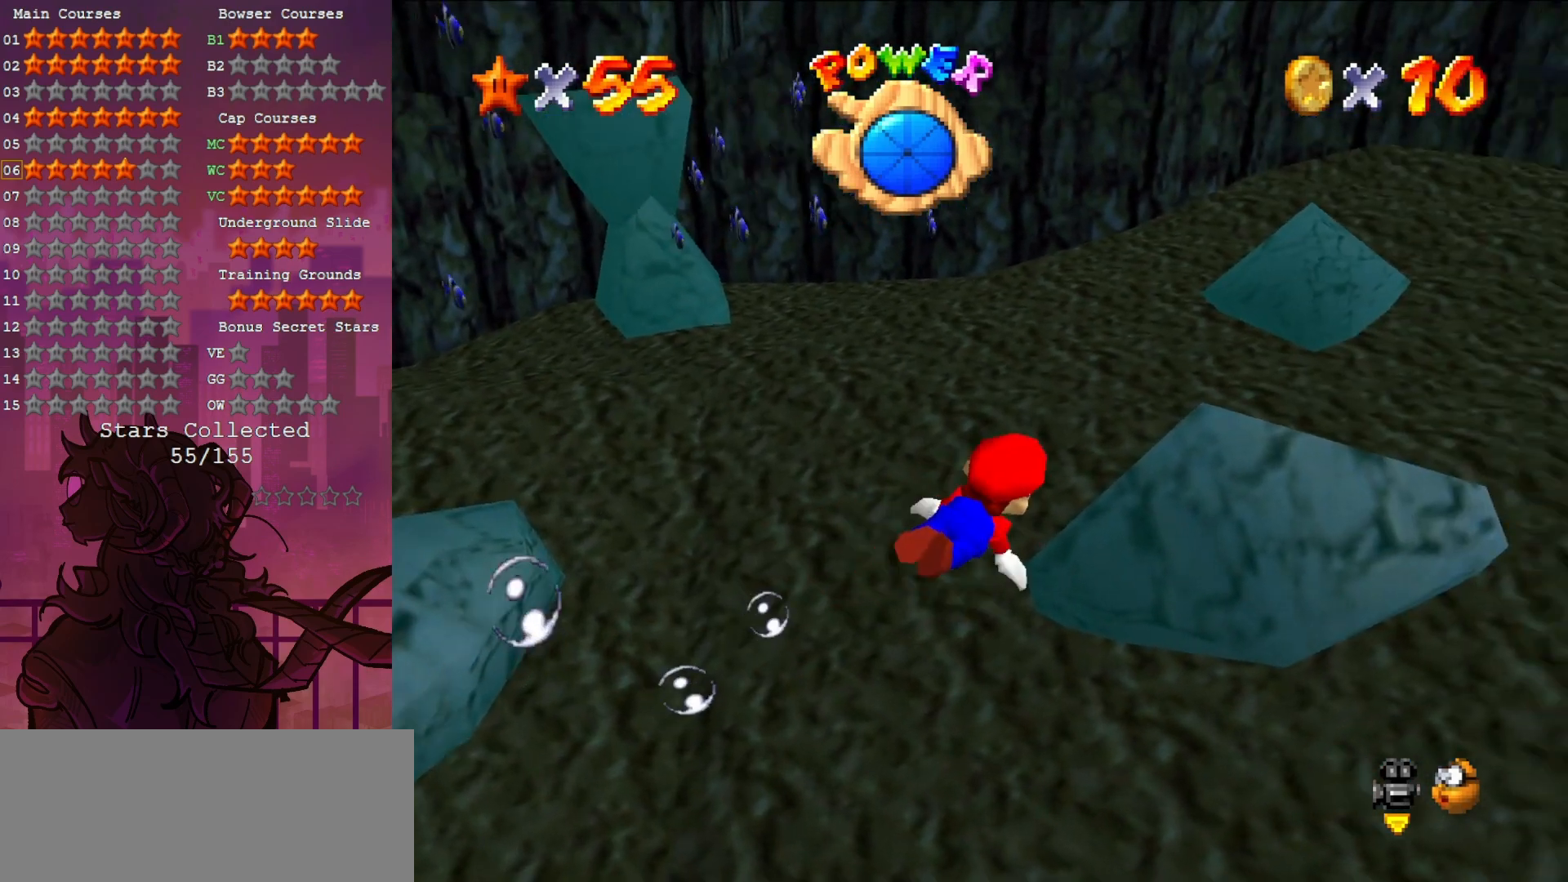
{"buttons": [], "left_stick": "down-right", "events": [[17, "A", "down"], [67, "left_stick", "left"], [217, "left_stick", "center"], [267, "A", "up"], [417, "left_stick", "down-right"]]}
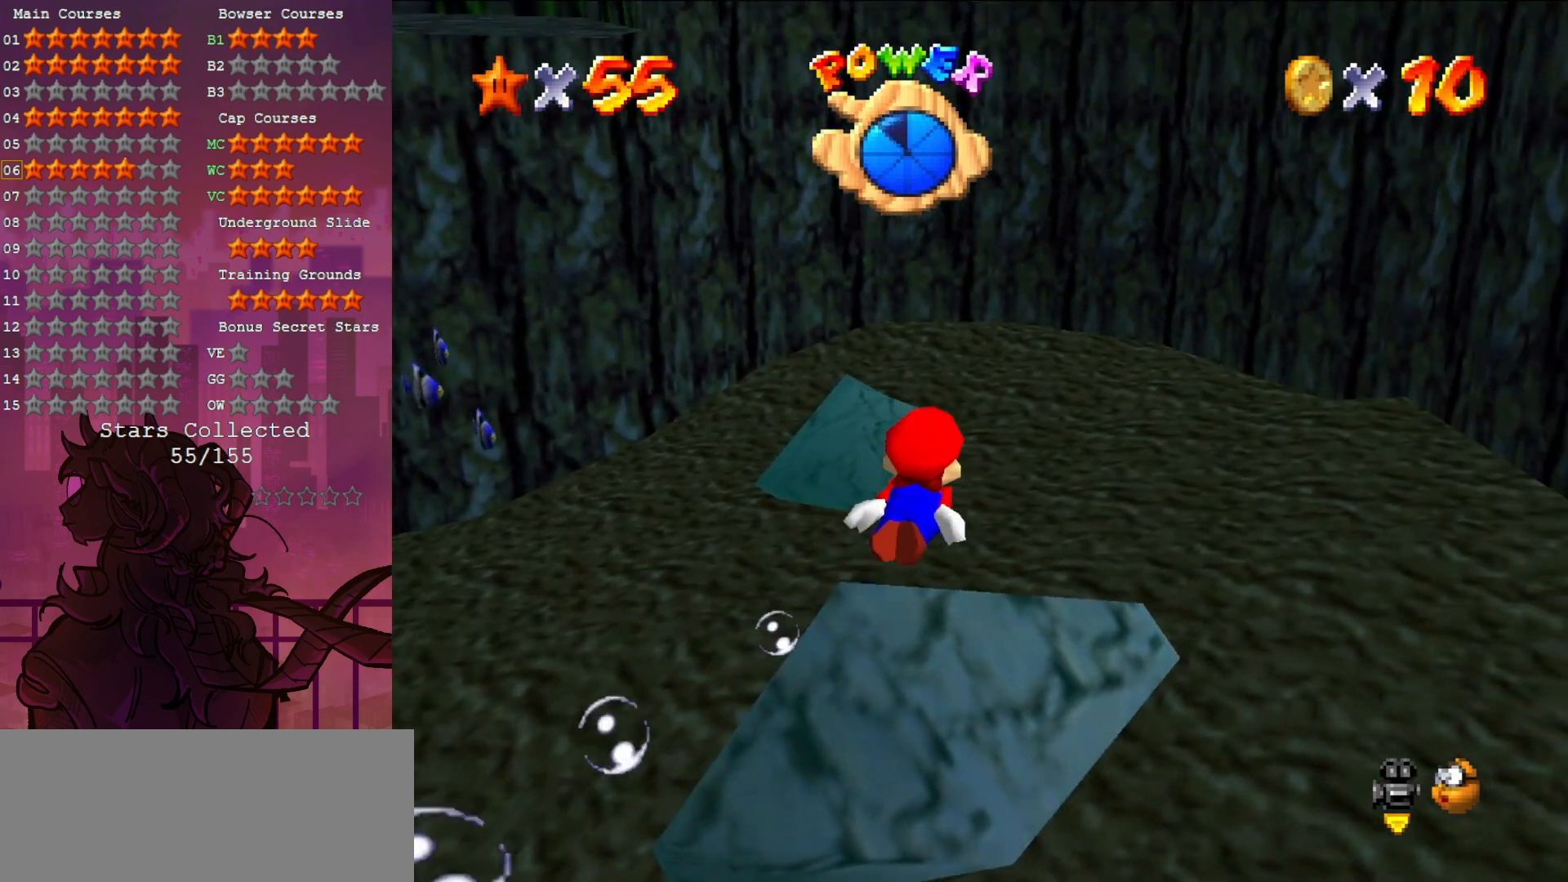
{"buttons": [], "left_stick": "center", "events": [[150, "A", "down"], [383, "left_stick", "center"], [467, "A", "up"]]}
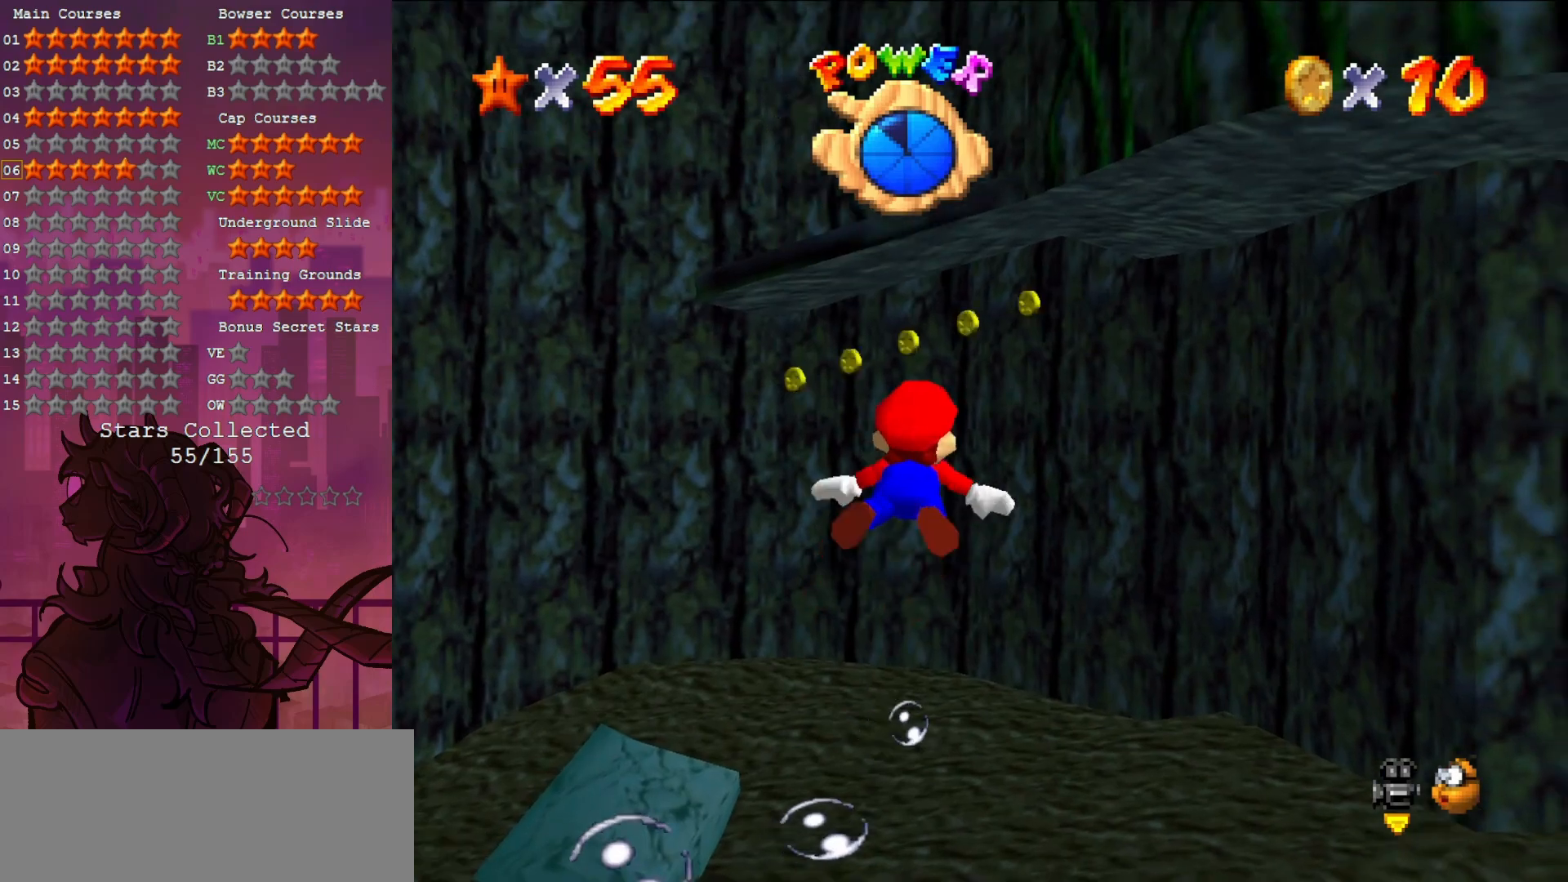
{"buttons": ["A"], "left_stick": "center", "events": [[150, "left_stick", "right"], [317, "left_stick", "center"], [367, "A", "down"]]}